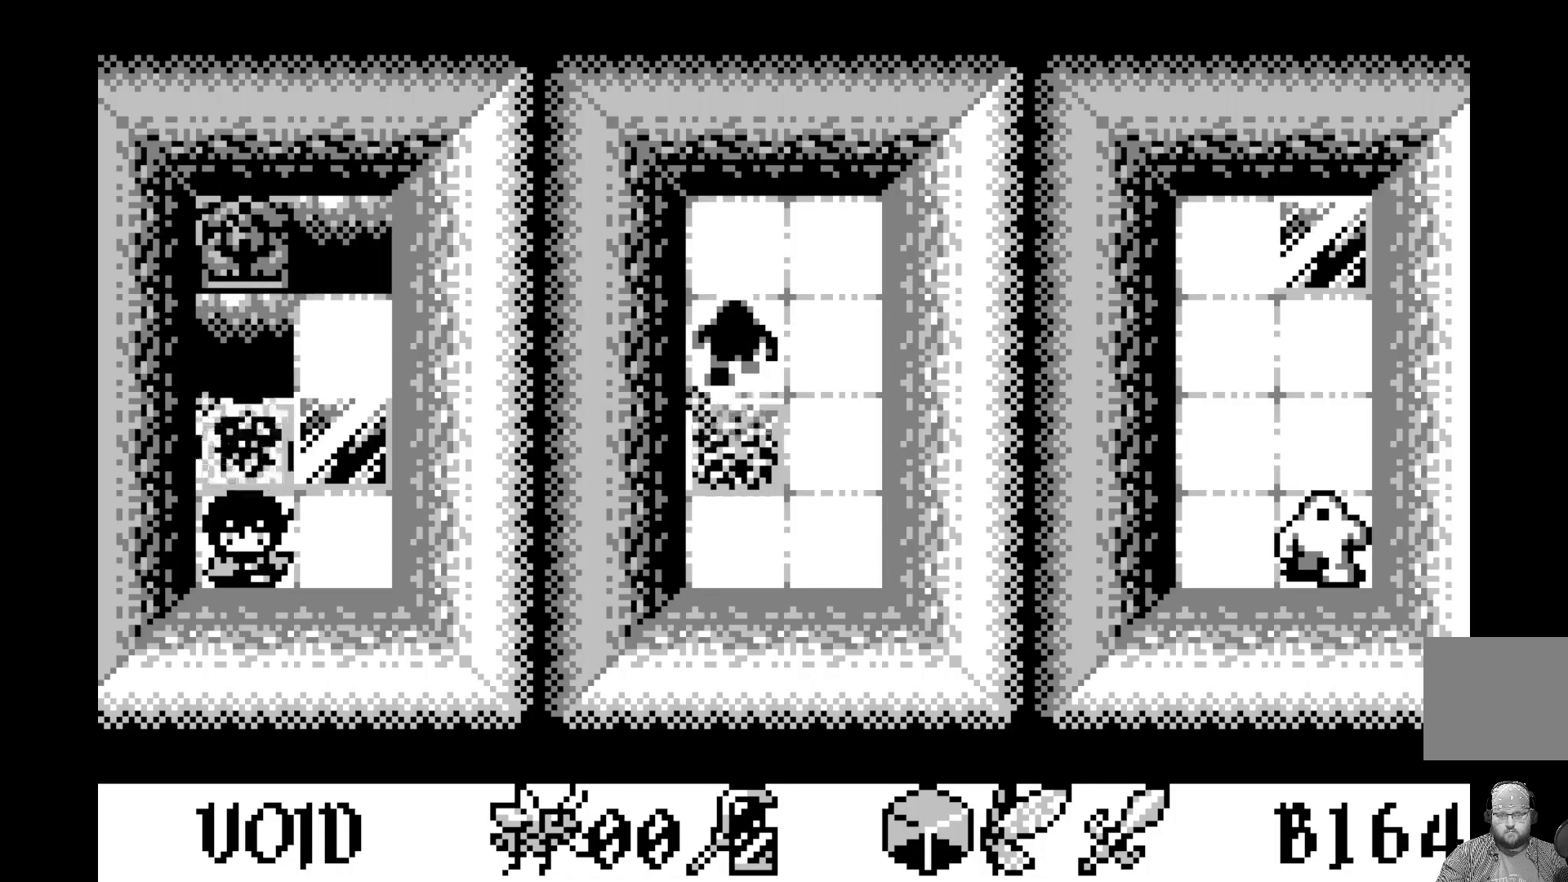
Gameplay with a controller (Xbox layout); each line is a JSON object with the inputs held at the frame after it. "events" lists button and stick changes between this image and that frame as [ms after this image, input, new state], when the widget could be followed in between. Not read: right_stick.
{"buttons": [], "left_stick": "center", "events": []}
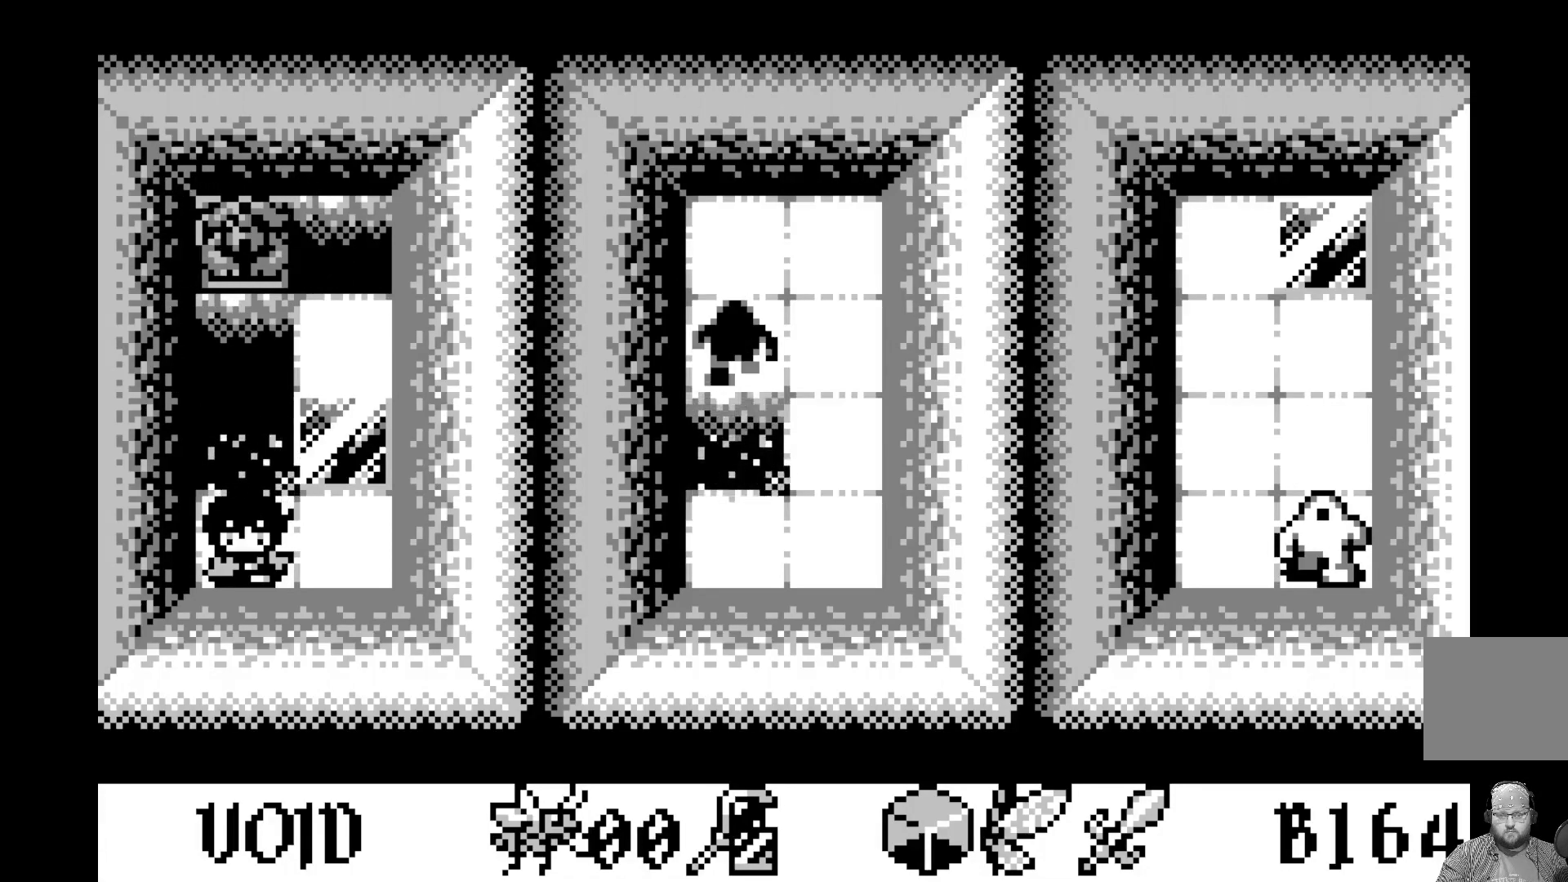
{"buttons": [], "left_stick": "center", "events": [[367, "DPAD_RIGHT", "down"], [500, "DPAD_RIGHT", "up"]]}
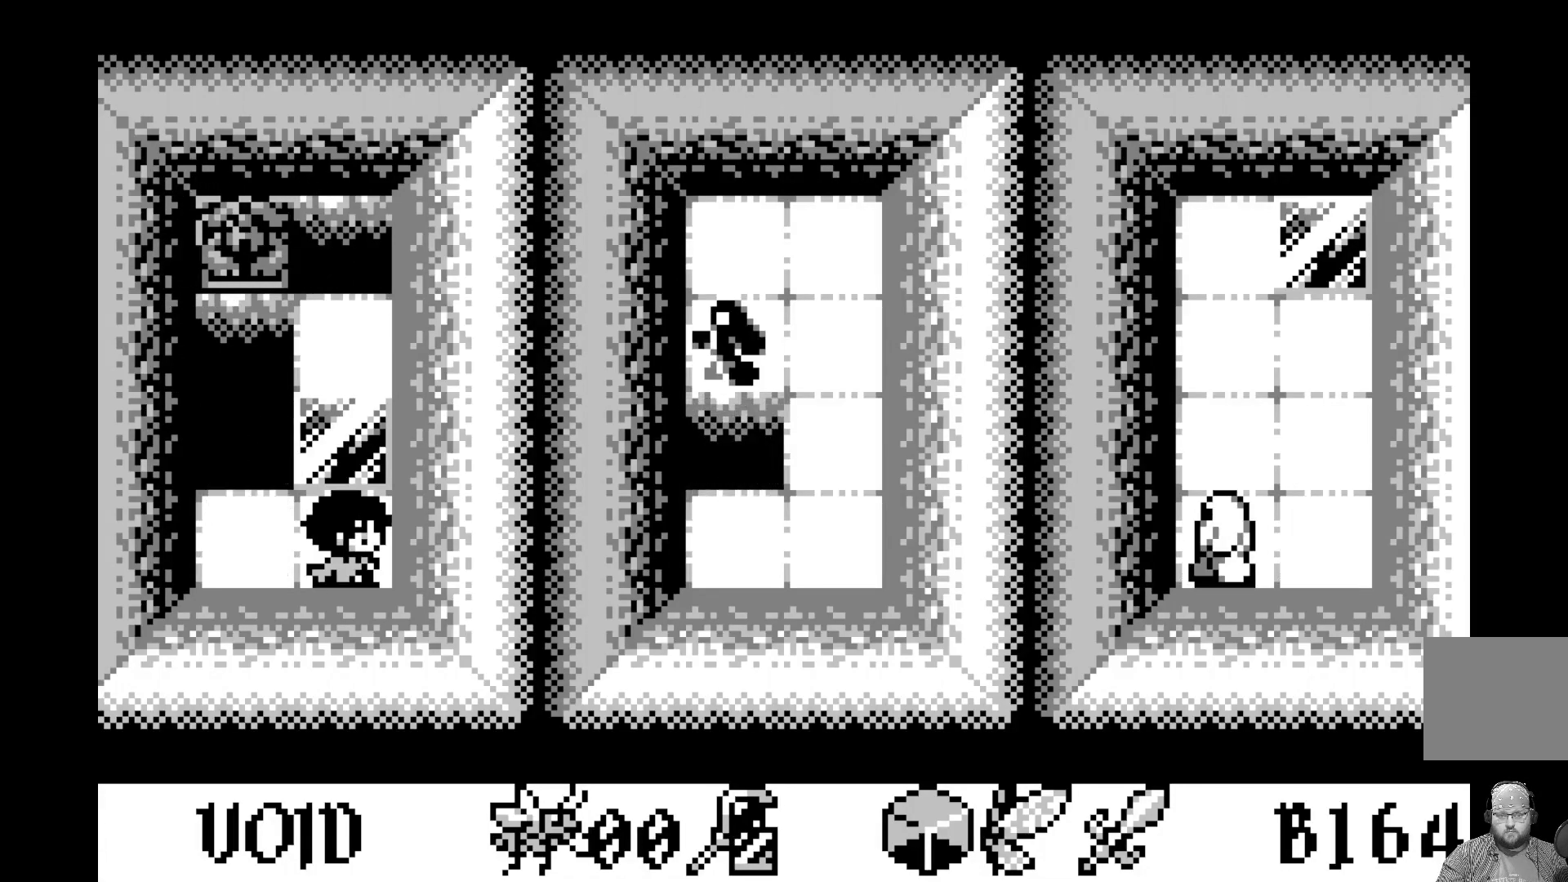
{"buttons": [], "left_stick": "center", "events": [[383, "DPAD_UP", "down"], [483, "DPAD_UP", "up"]]}
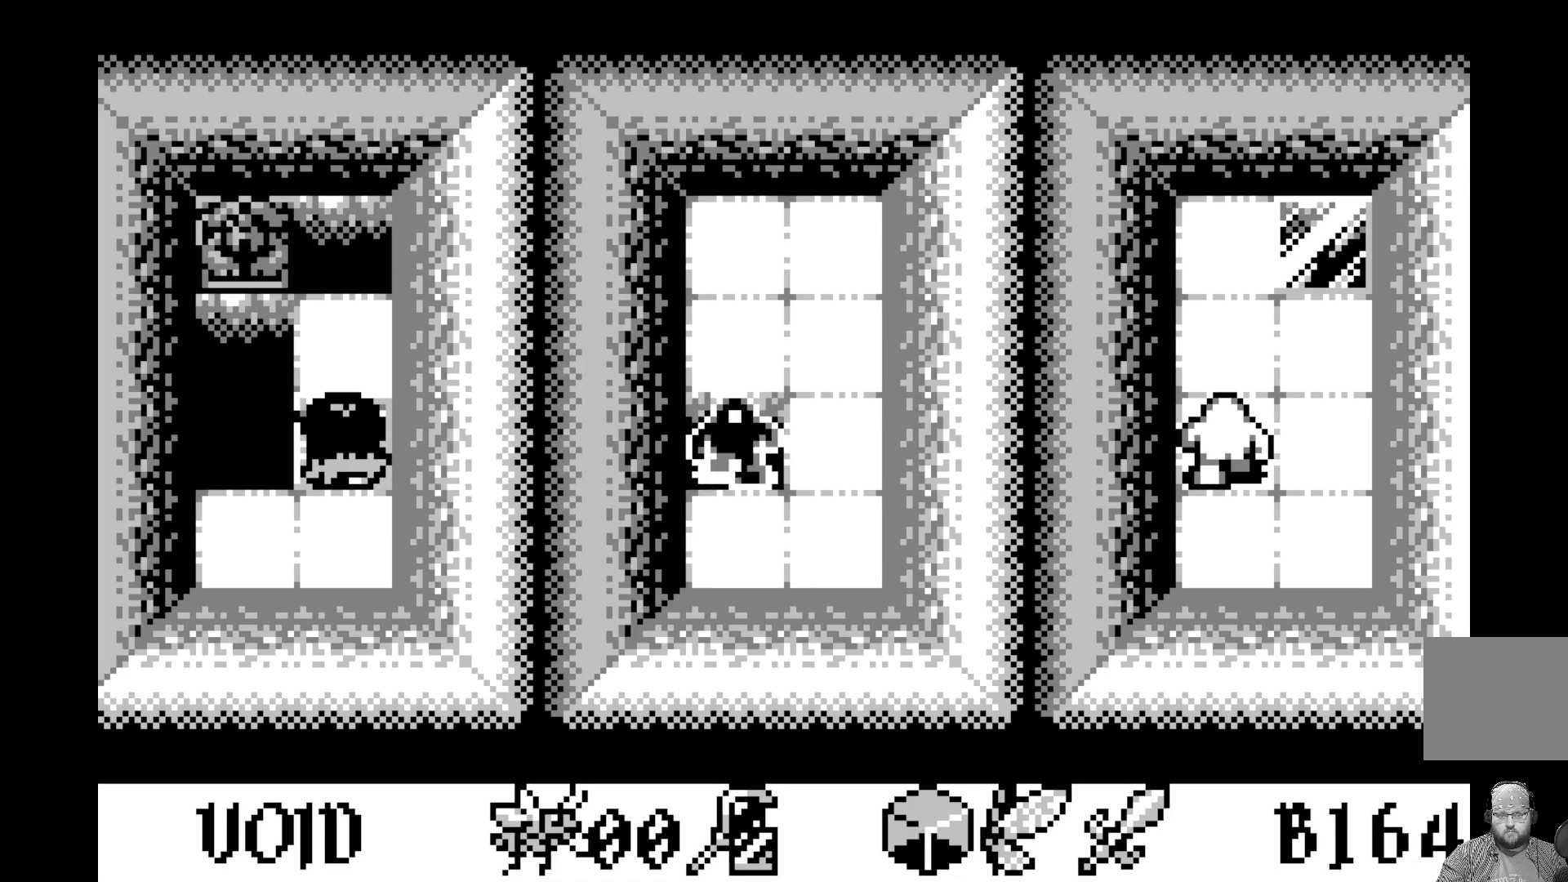
{"buttons": [], "left_stick": "center", "events": [[250, "DPAD_UP", "down"], [383, "DPAD_UP", "up"]]}
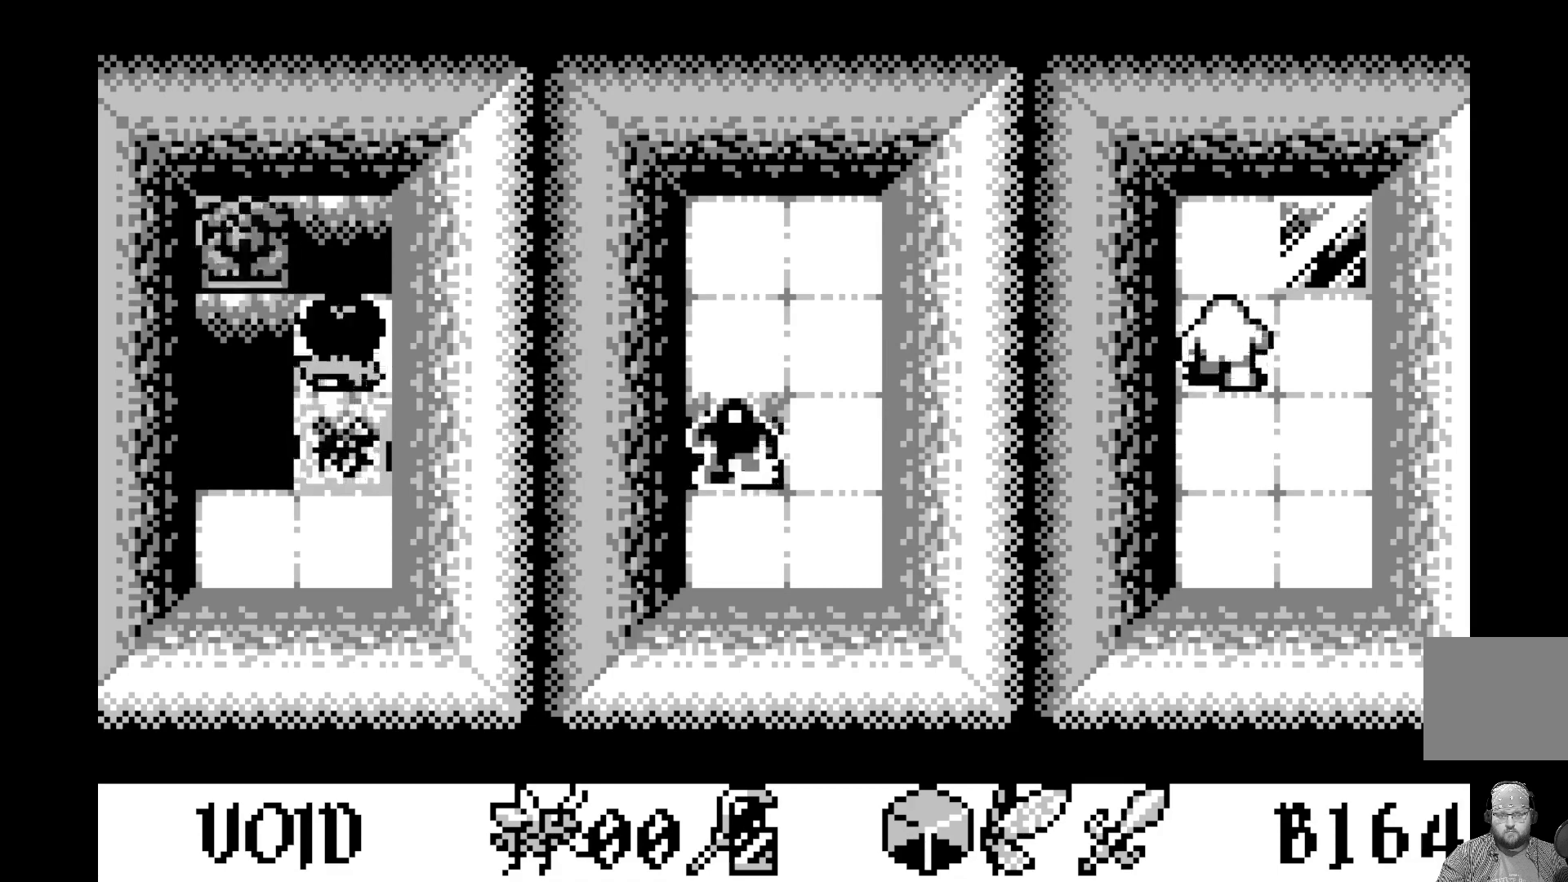
{"buttons": [], "left_stick": "center", "events": [[217, "A", "down"], [367, "A", "up"]]}
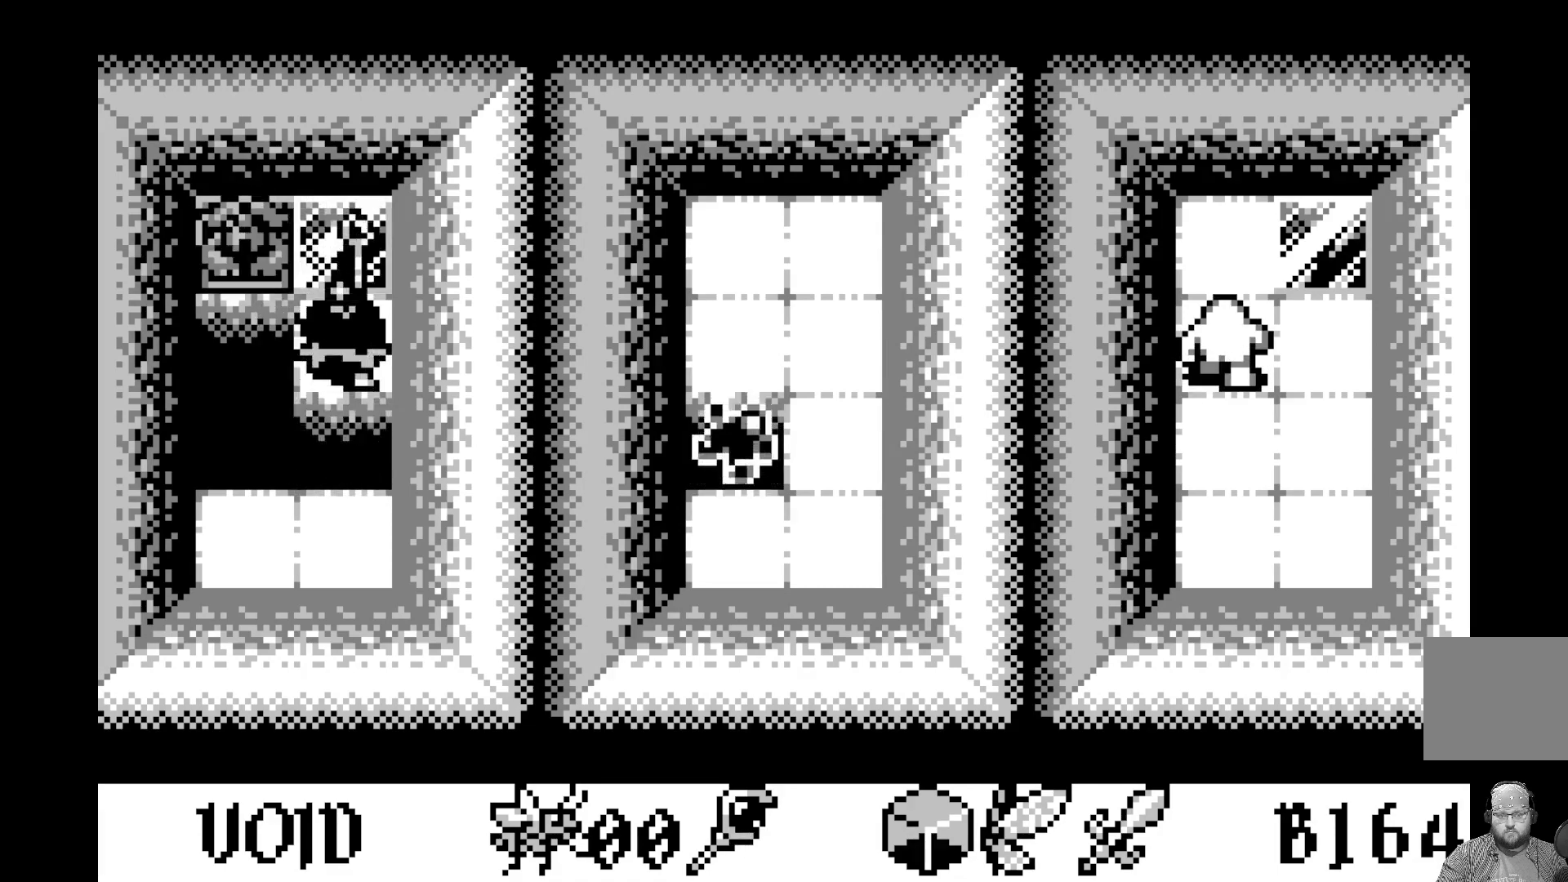
{"buttons": [], "left_stick": "center", "events": [[267, "DPAD_UP", "down"], [400, "DPAD_UP", "up"]]}
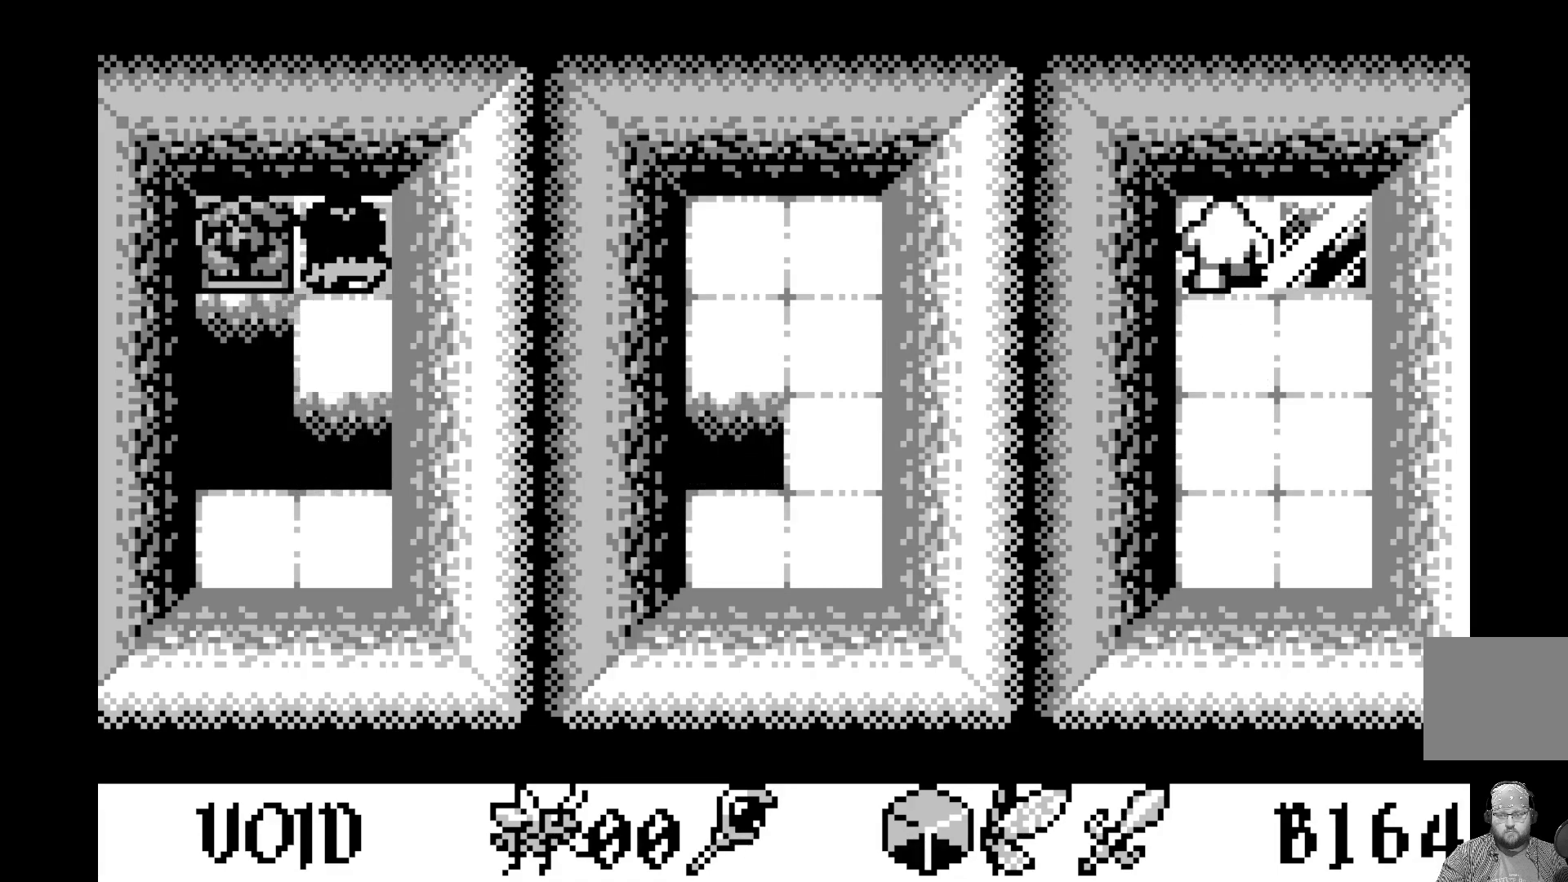
{"buttons": [], "left_stick": "center", "events": [[233, "DPAD_LEFT", "down"], [367, "DPAD_LEFT", "up"]]}
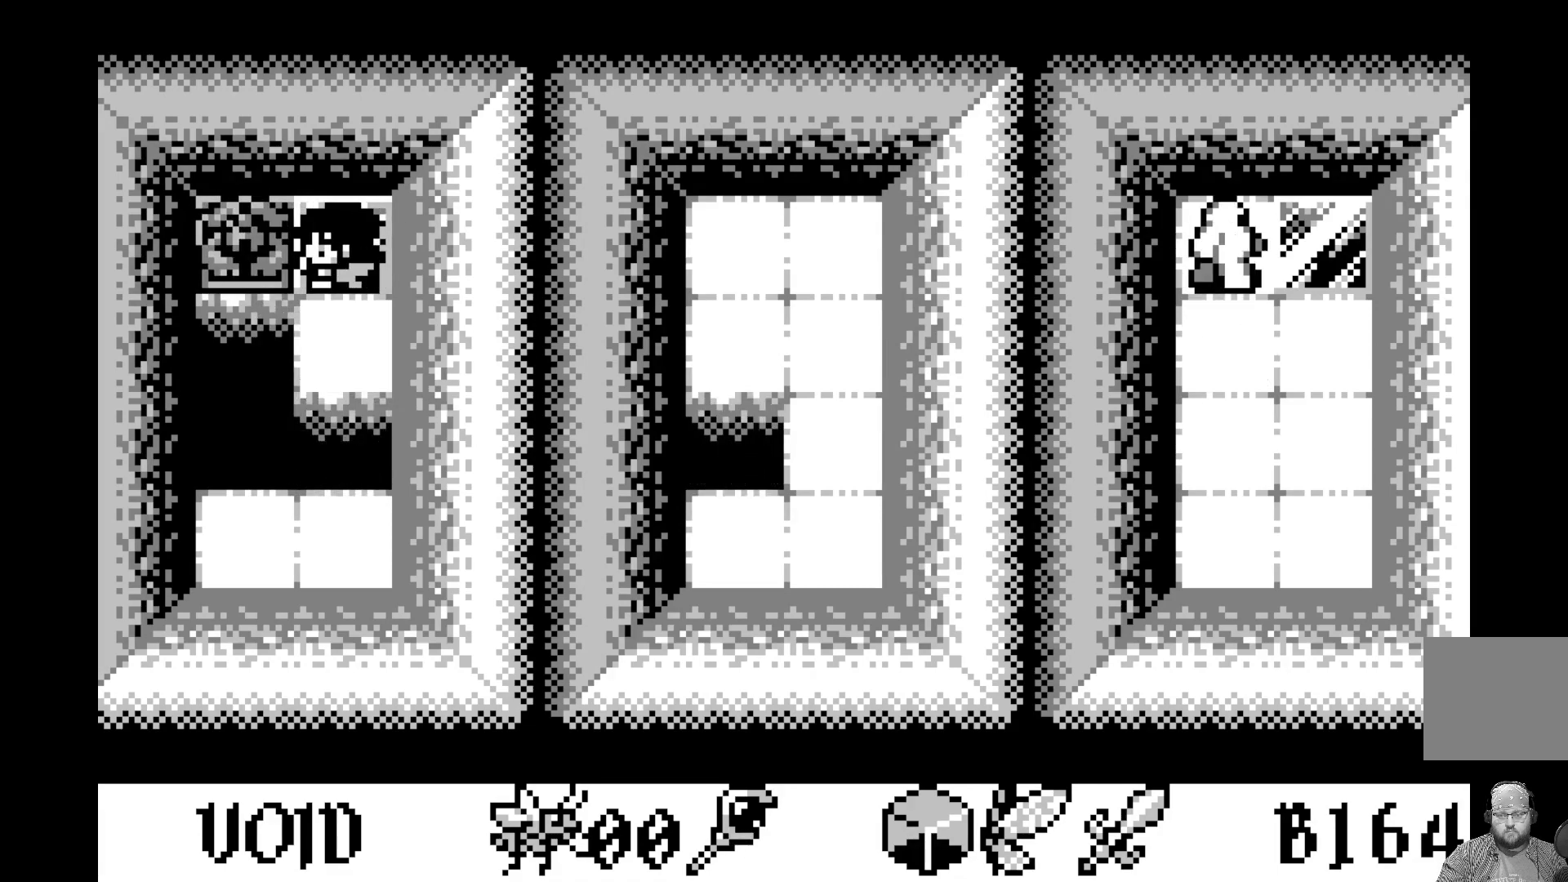
{"buttons": [], "left_stick": "center", "events": [[167, "DPAD_LEFT", "down"], [333, "DPAD_LEFT", "up"]]}
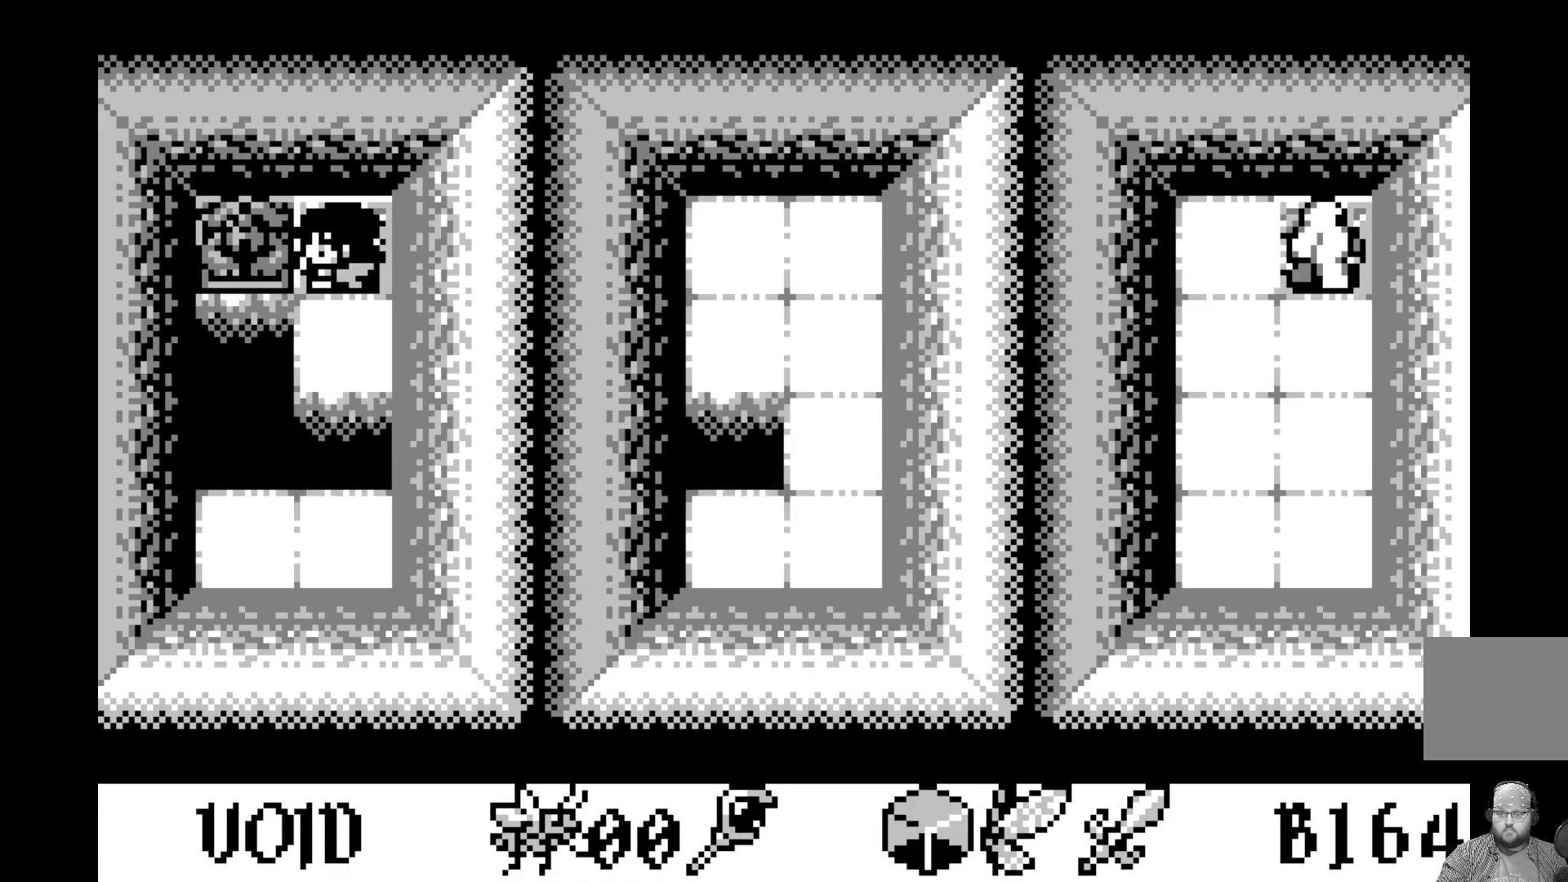
{"buttons": [], "left_stick": "center", "events": []}
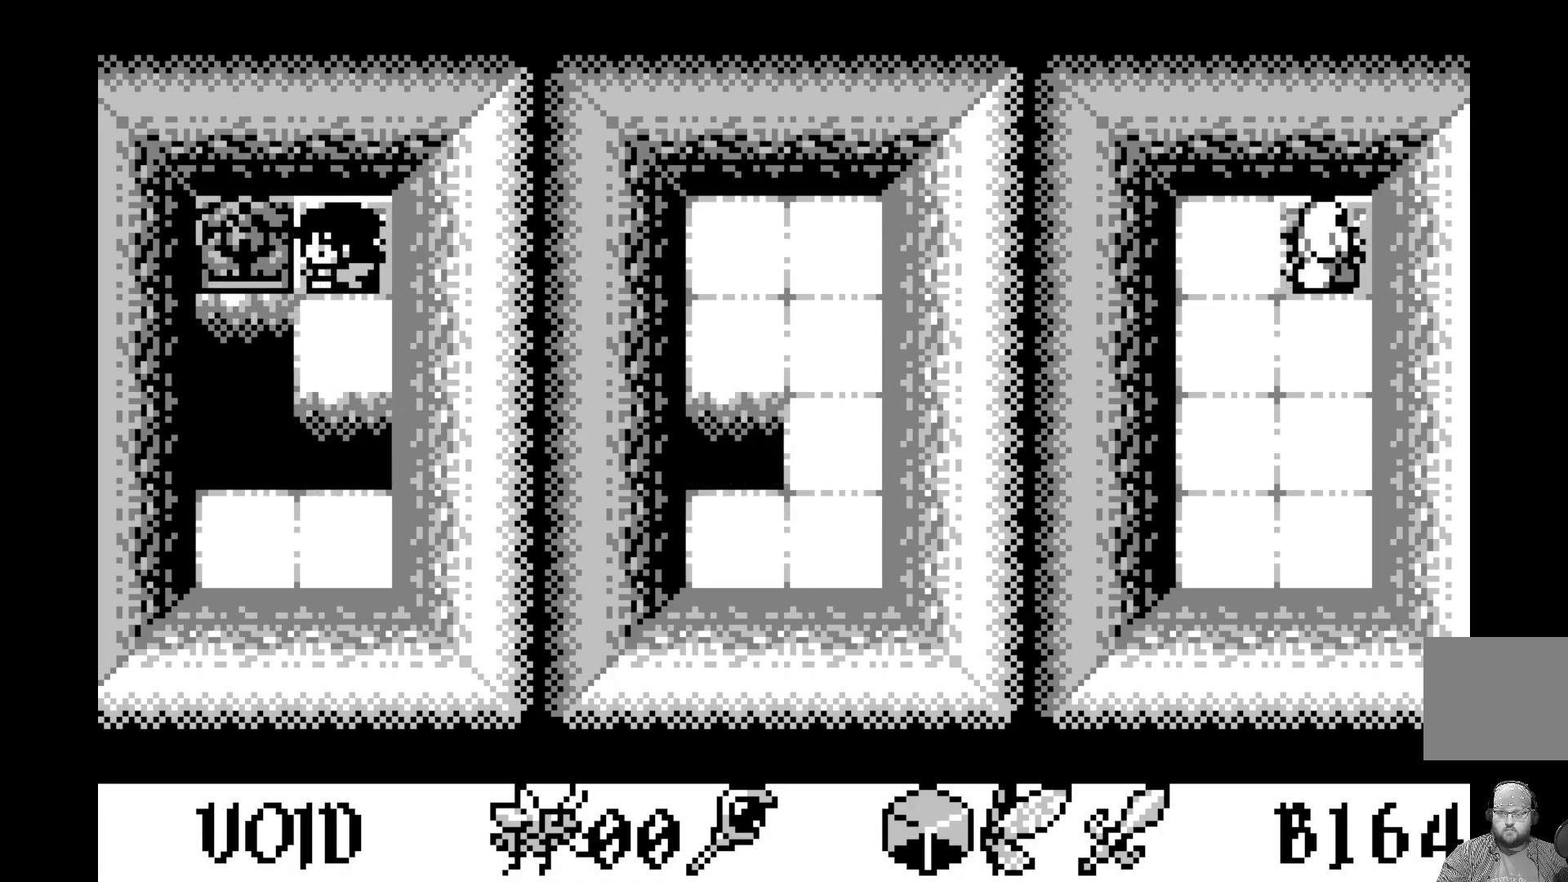
{"buttons": [], "left_stick": "center", "events": [[83, "DPAD_RIGHT", "down"], [233, "DPAD_RIGHT", "up"]]}
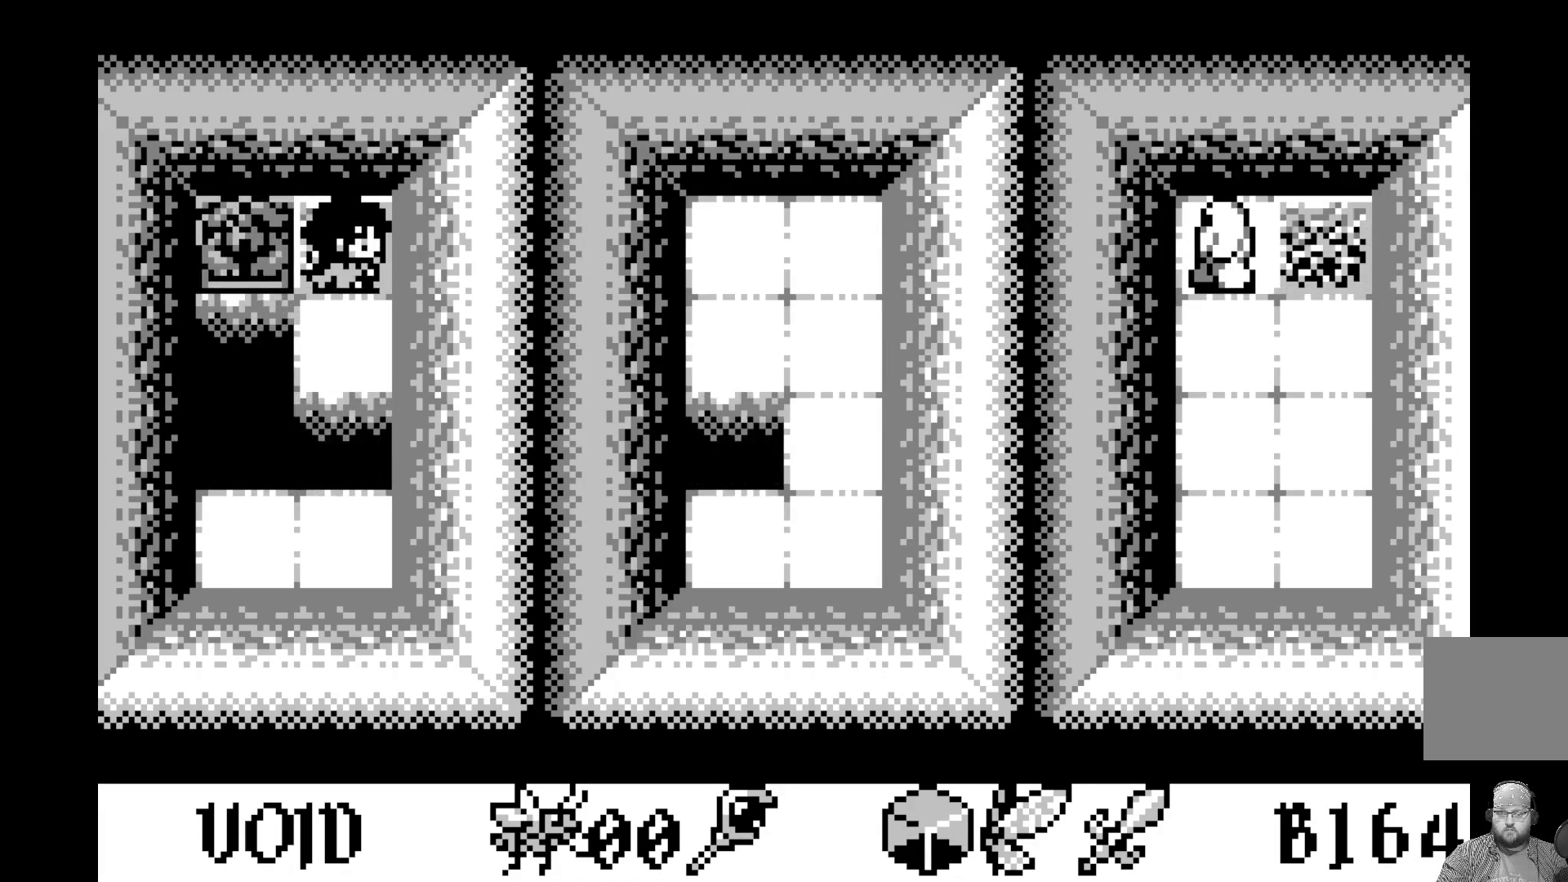
{"buttons": [], "left_stick": "center", "events": [[17, "DPAD_LEFT", "down"], [317, "DPAD_LEFT", "up"]]}
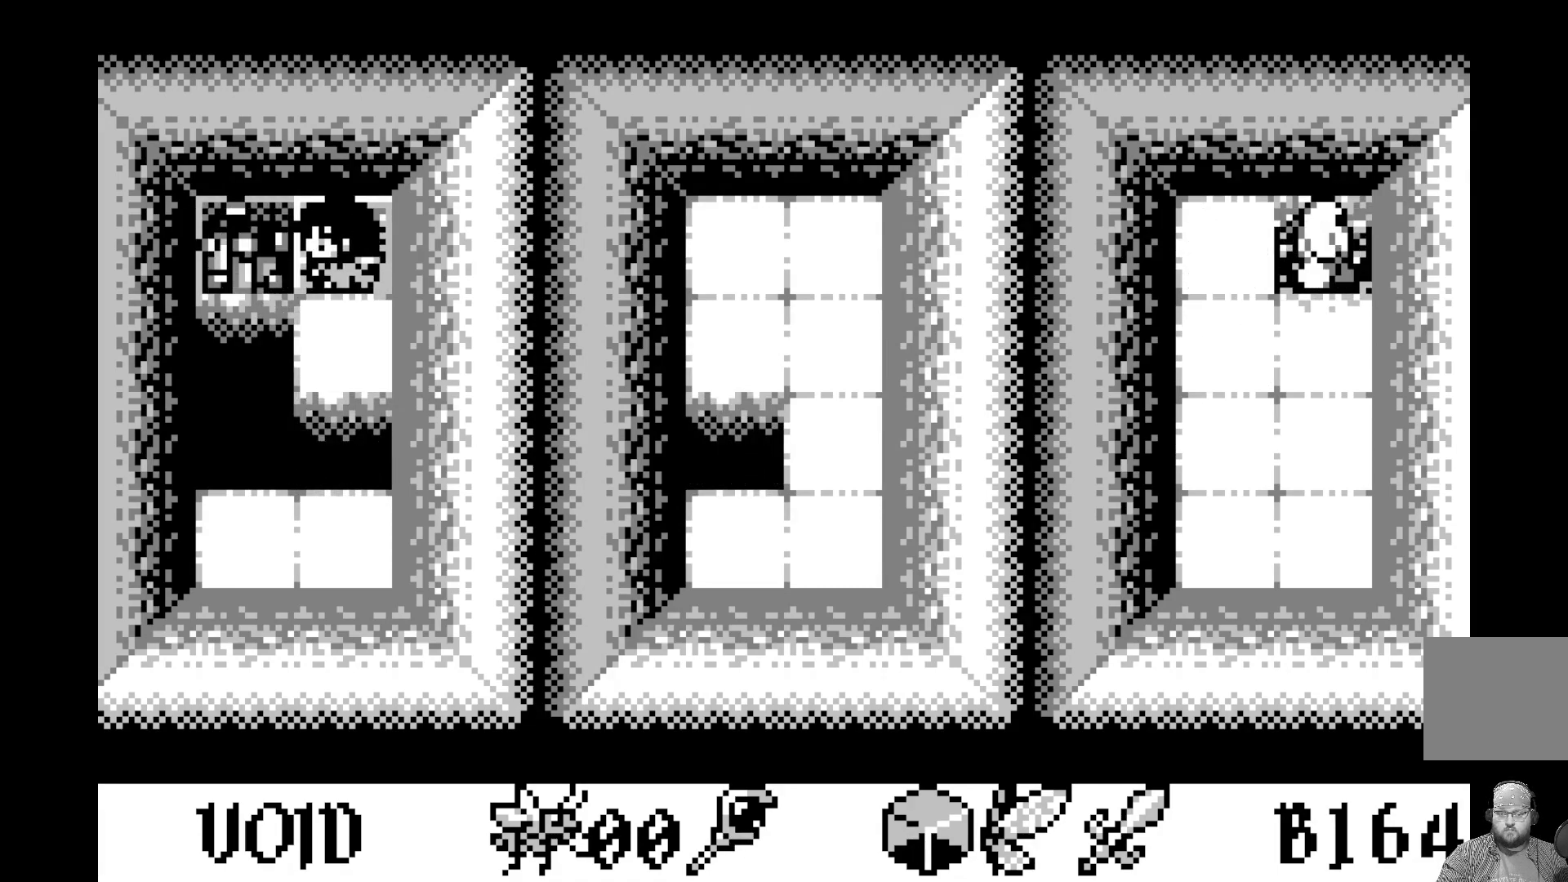
{"buttons": [], "left_stick": "center", "events": [[217, "DPAD_LEFT", "down"], [367, "DPAD_LEFT", "up"]]}
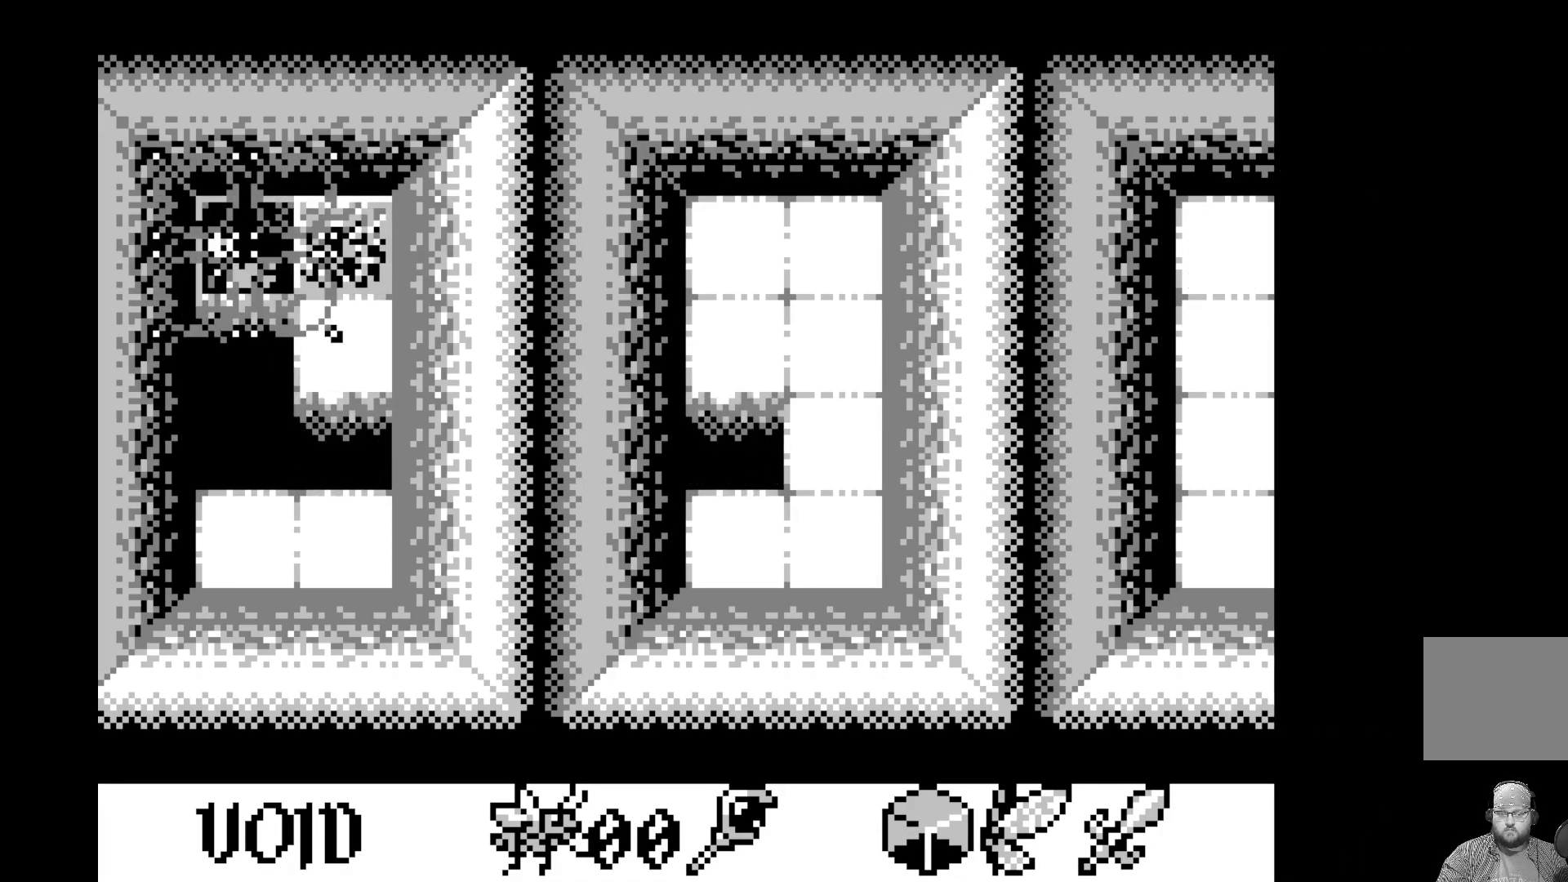
{"buttons": [], "left_stick": "center", "events": []}
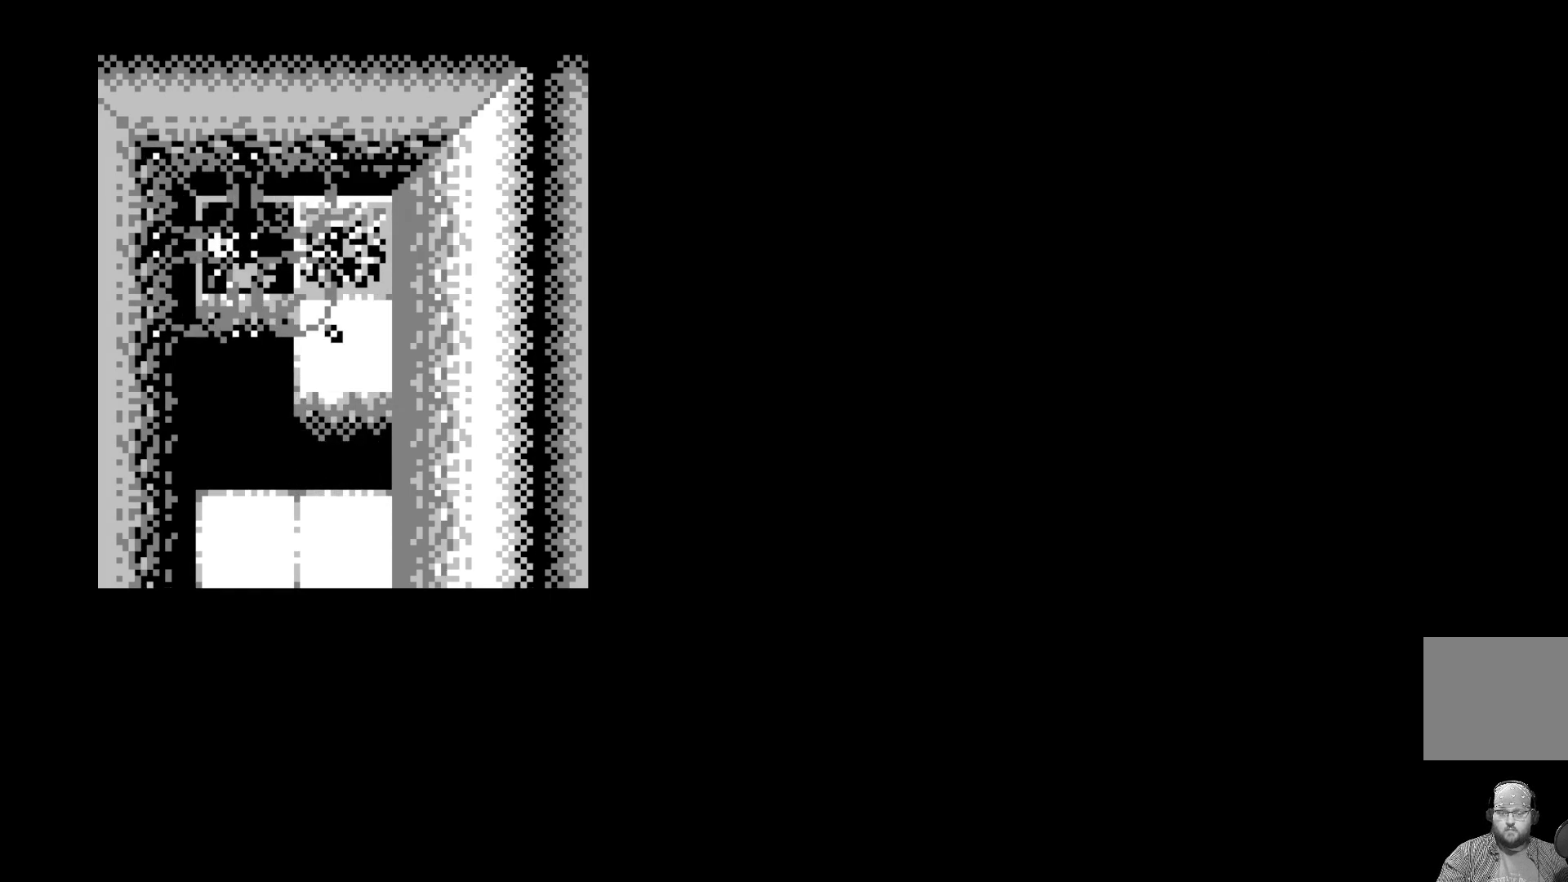
{"buttons": [], "left_stick": "center", "events": []}
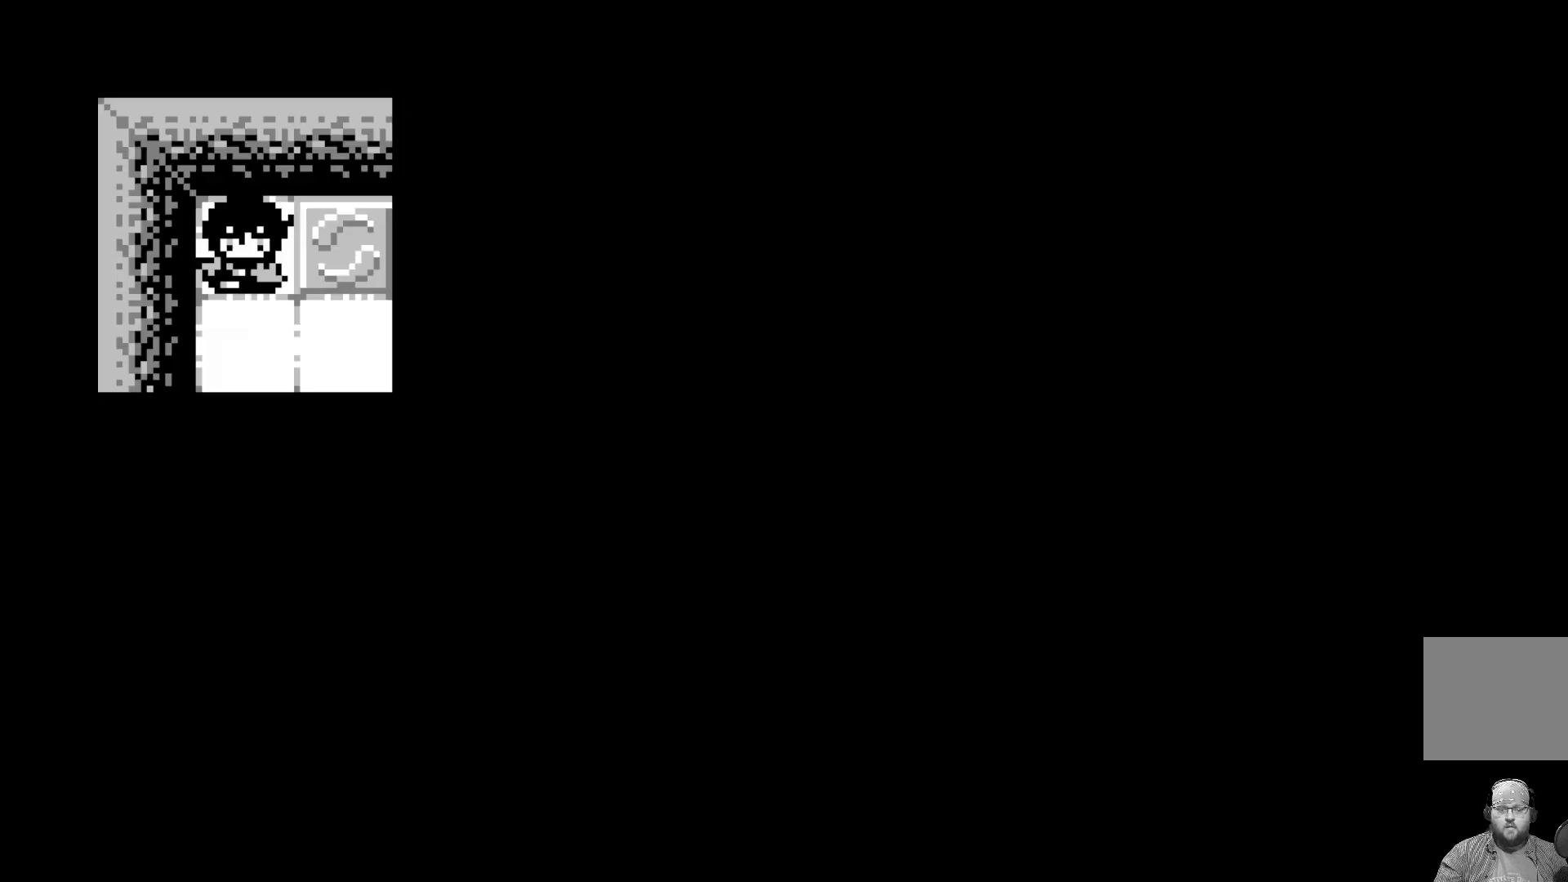
{"buttons": [], "left_stick": "center", "events": []}
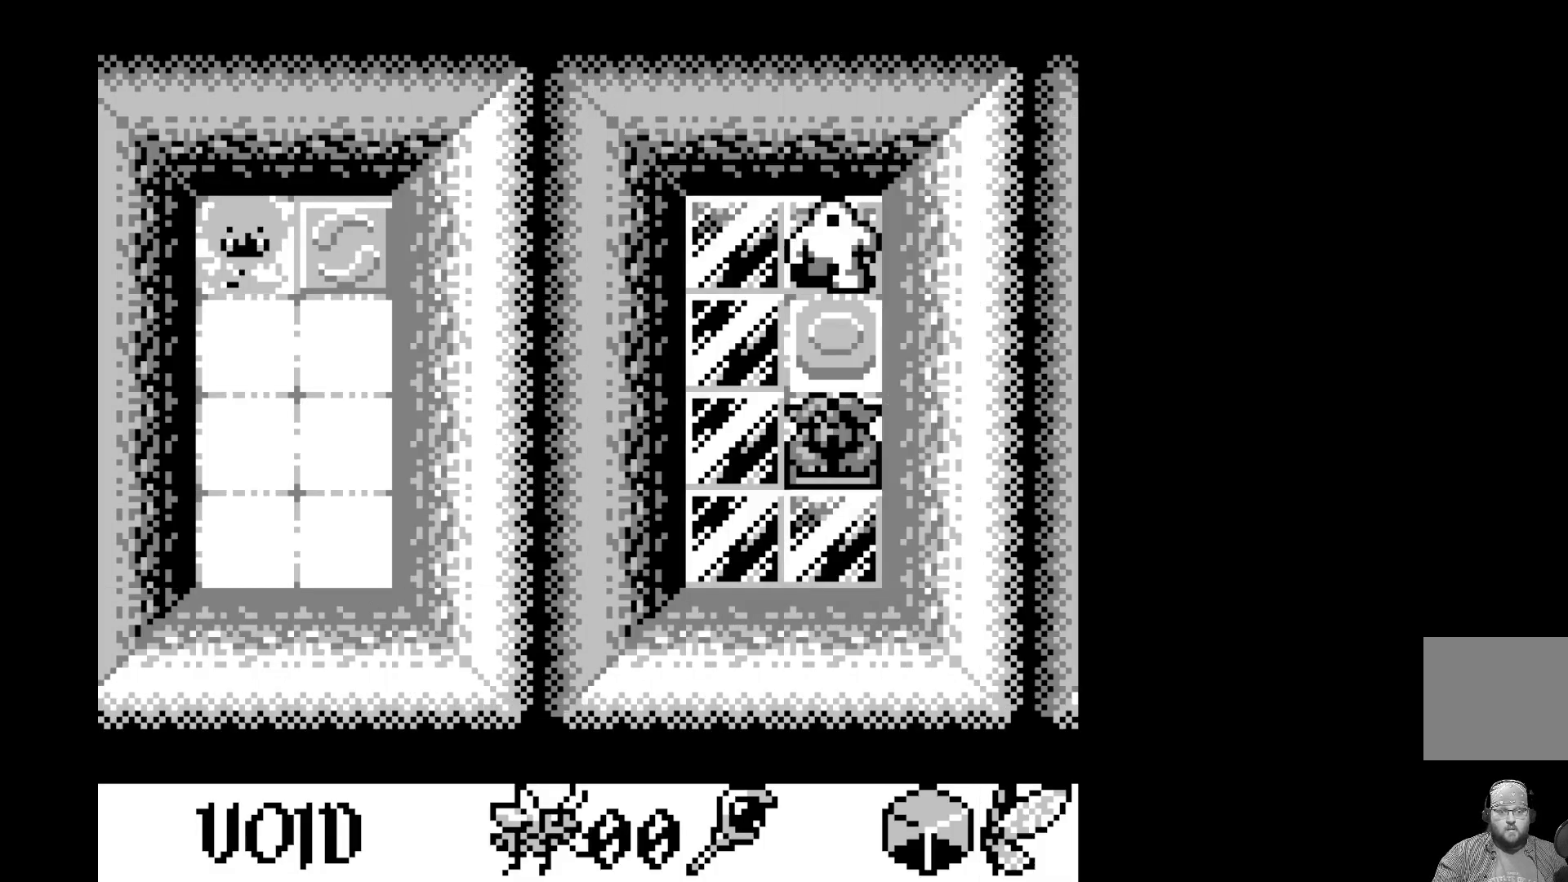
{"buttons": [], "left_stick": "center", "events": []}
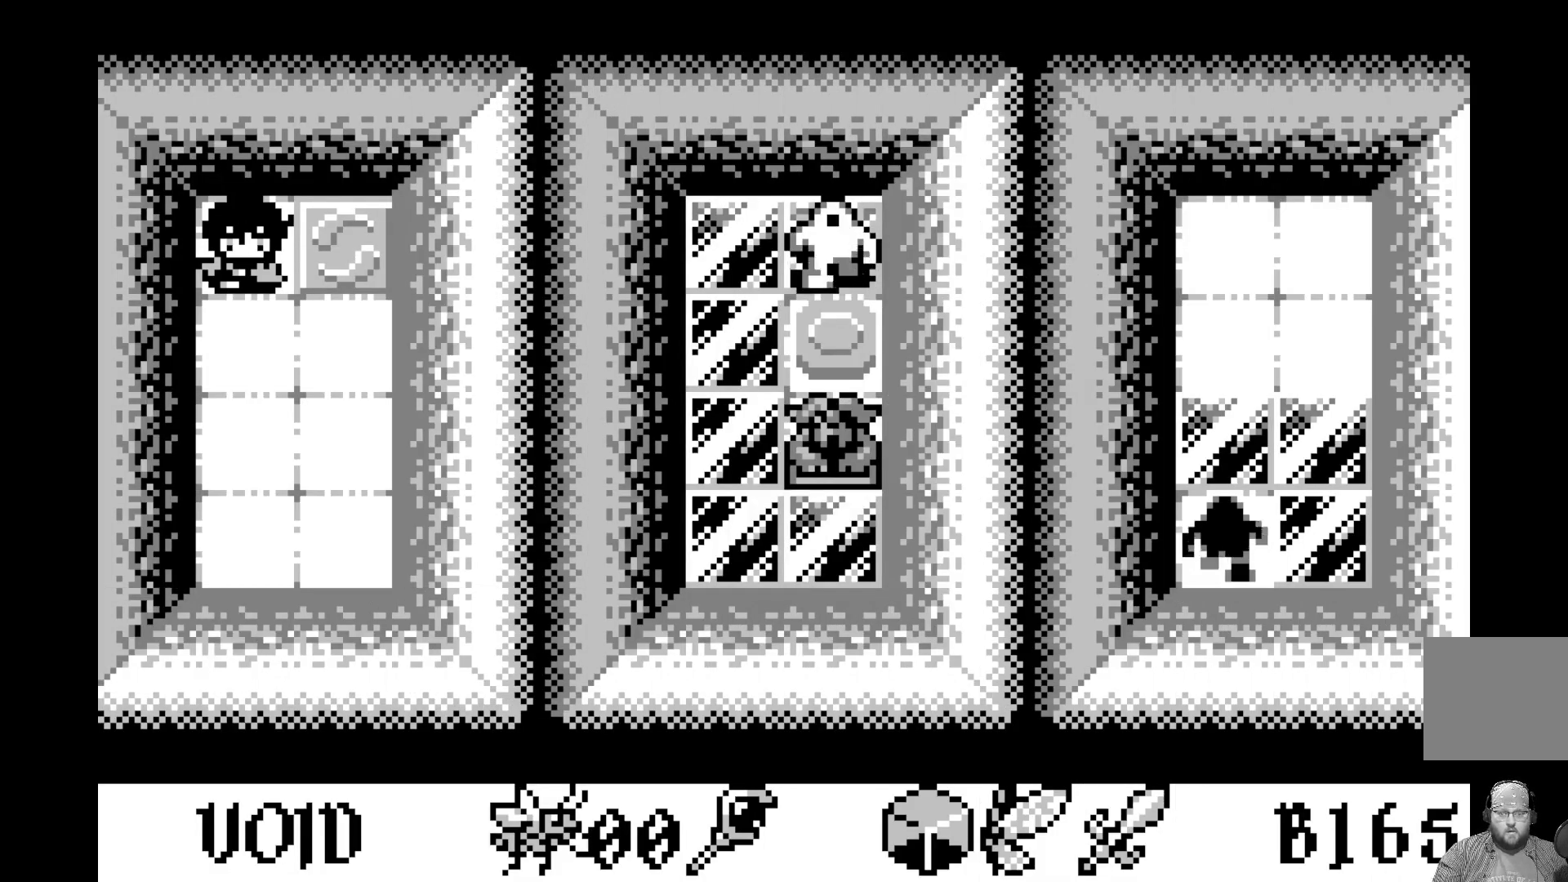
{"buttons": [], "left_stick": "center", "events": []}
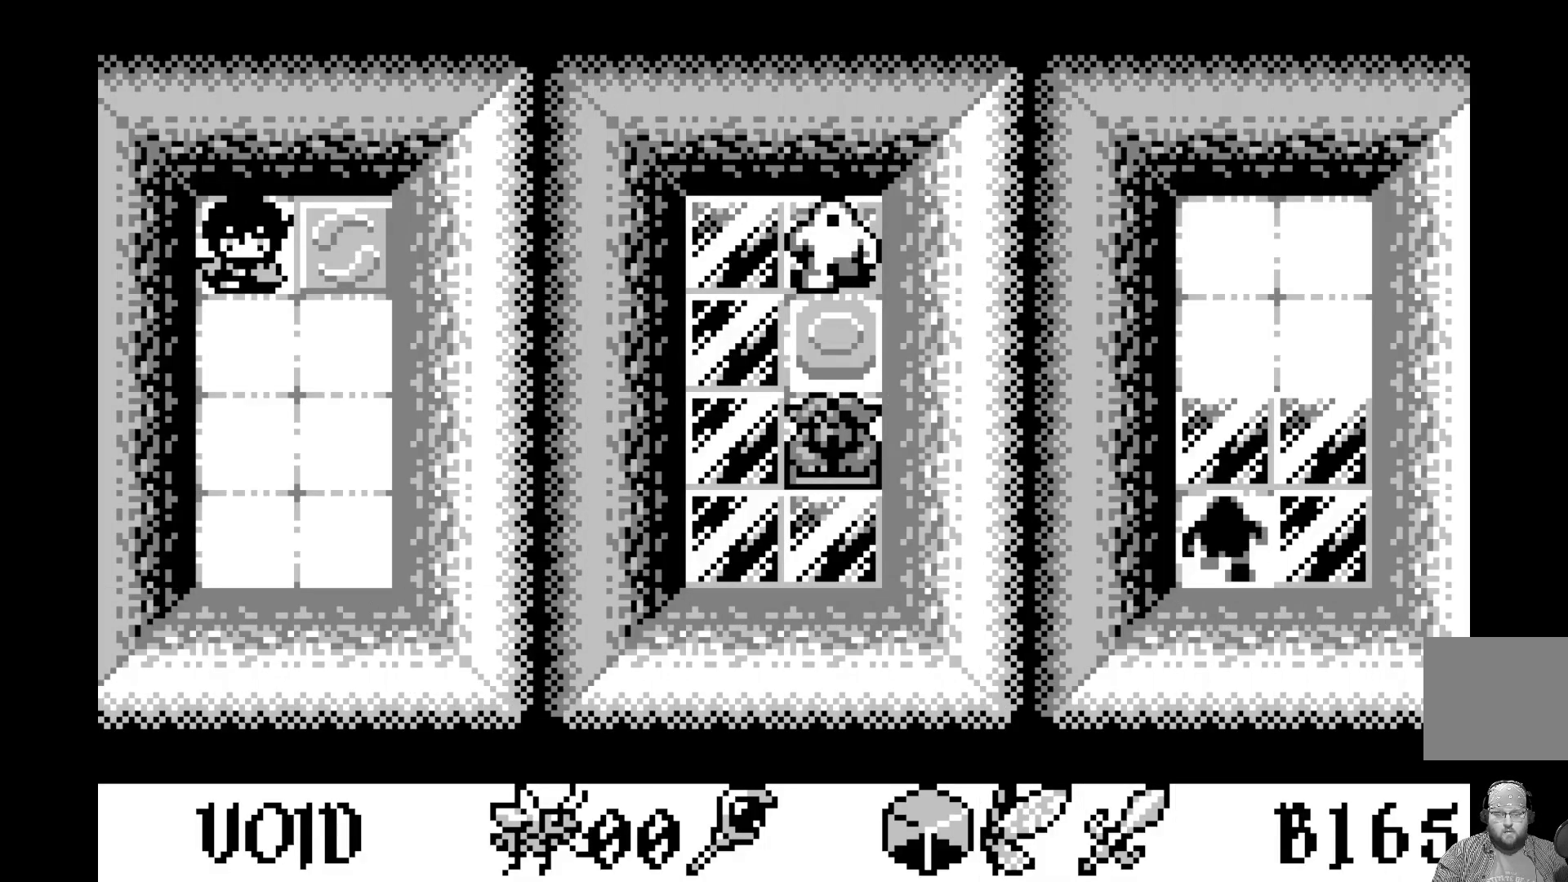
{"buttons": [], "left_stick": "center", "events": []}
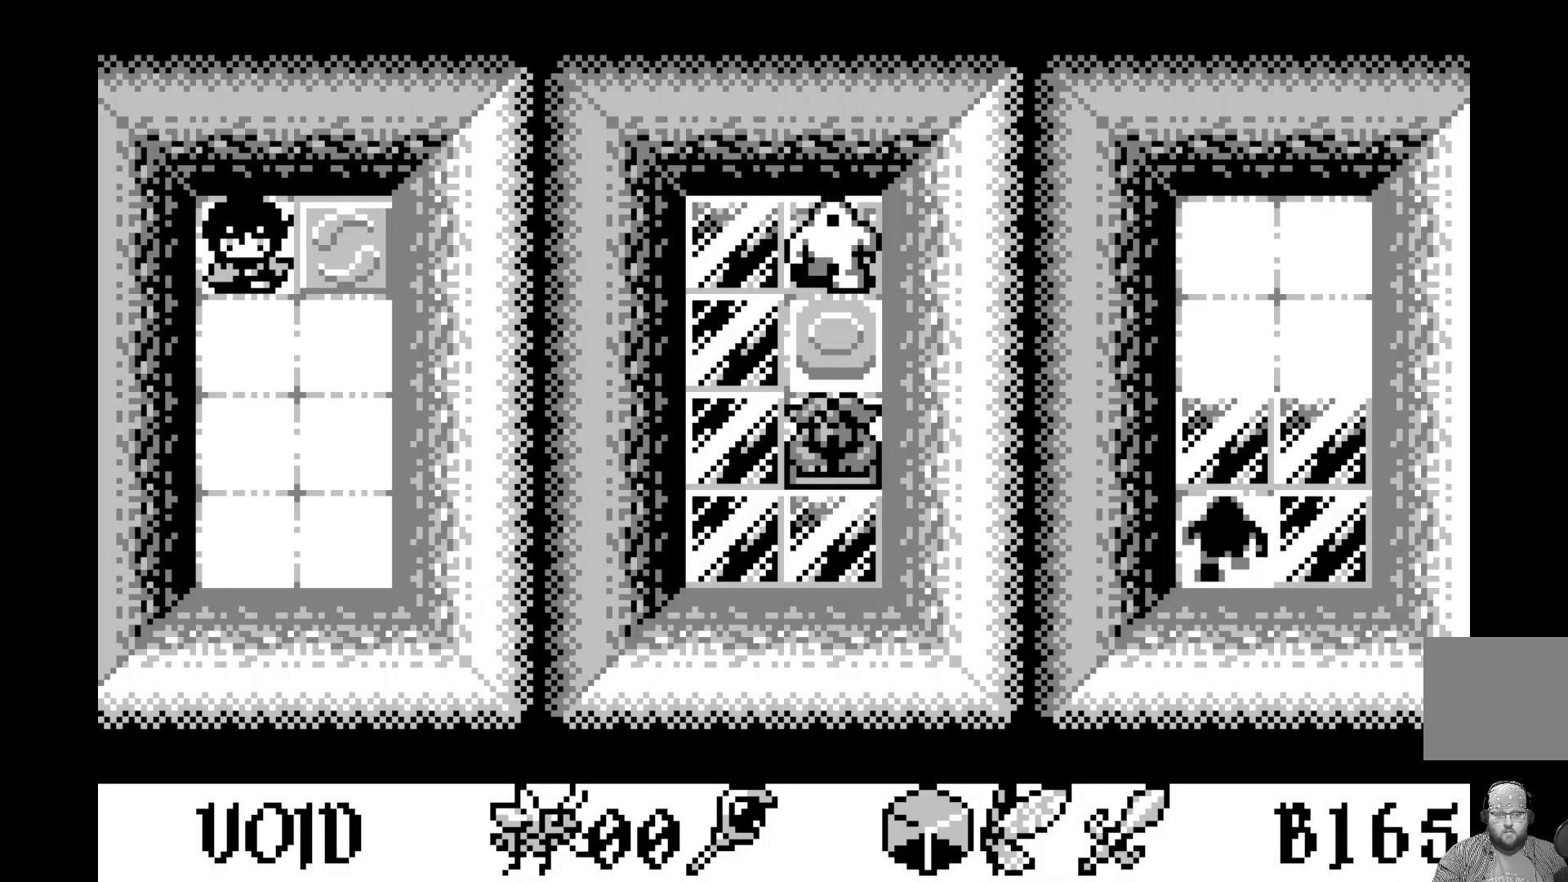
{"buttons": [], "left_stick": "center", "events": []}
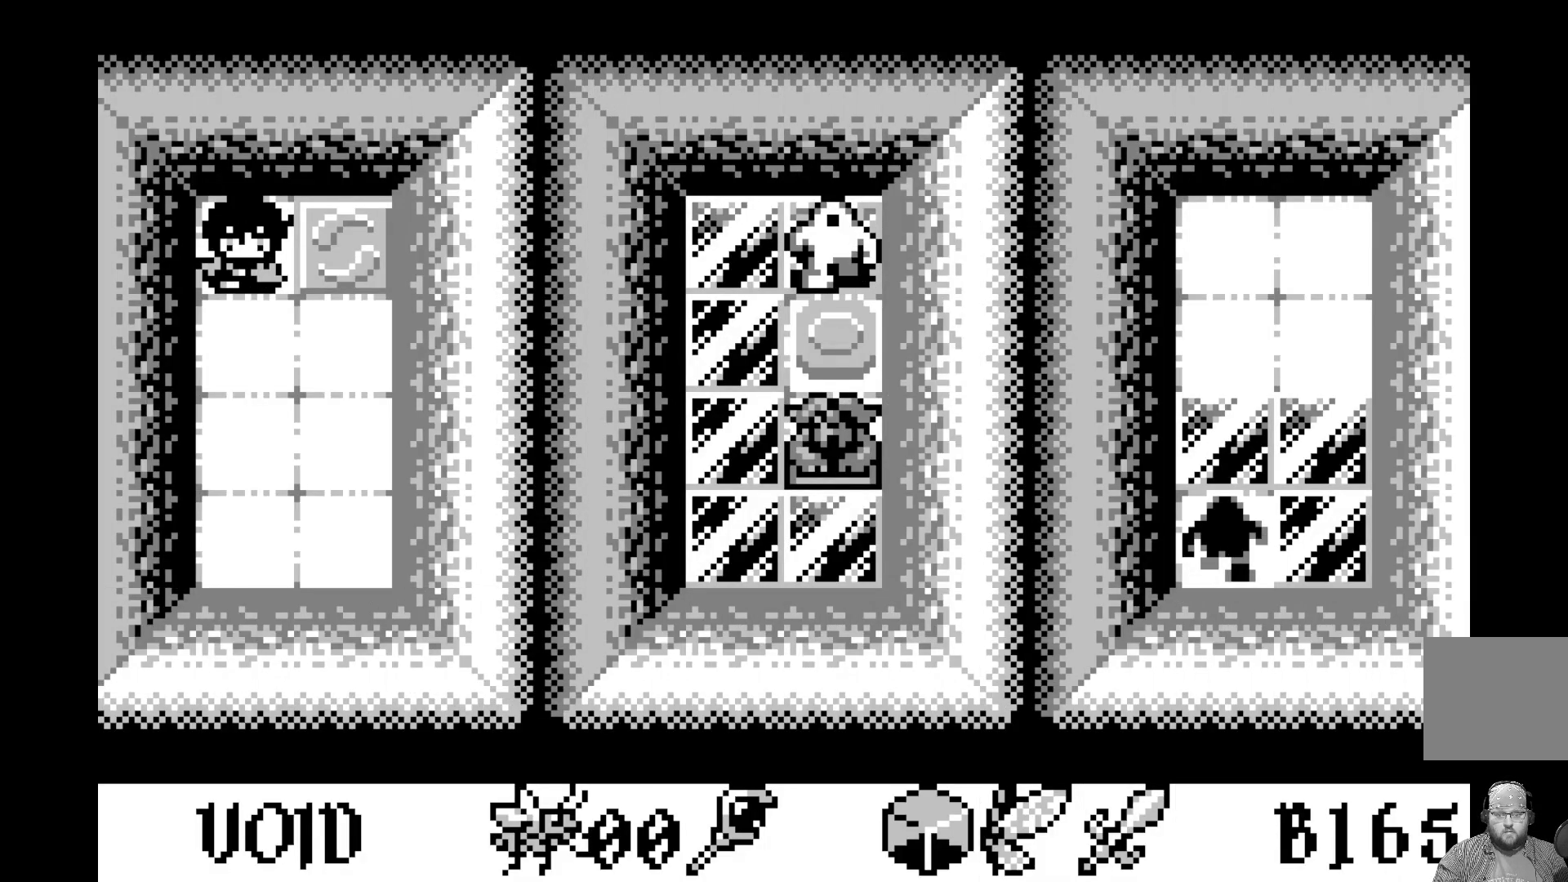
{"buttons": [], "left_stick": "center", "events": []}
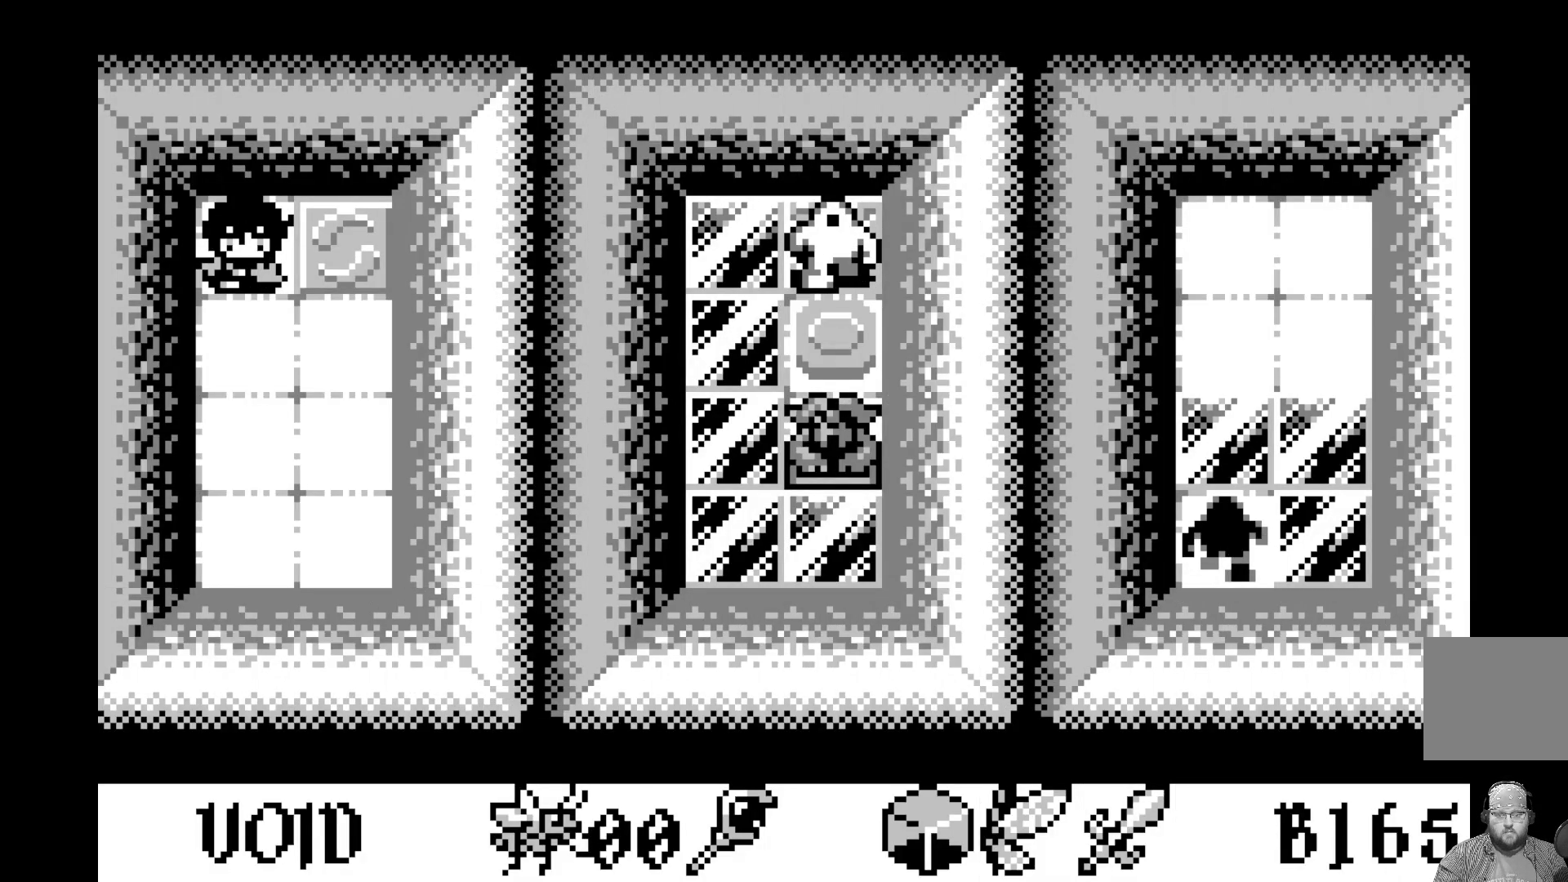
{"buttons": [], "left_stick": "center", "events": [[183, "DPAD_RIGHT", "down"], [333, "DPAD_RIGHT", "up"]]}
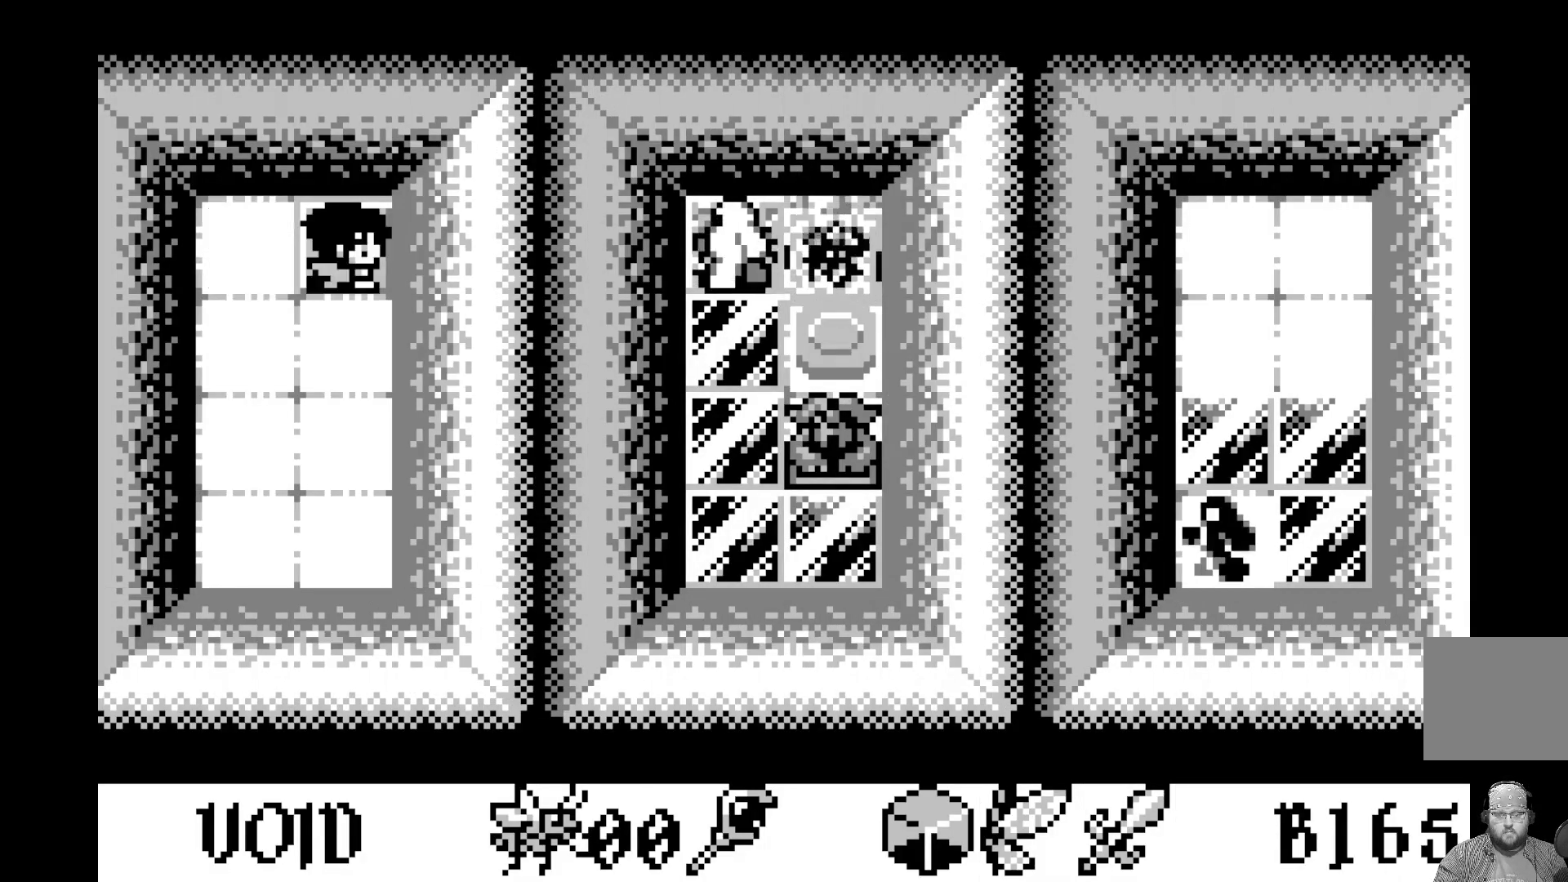
{"buttons": [], "left_stick": "center", "events": []}
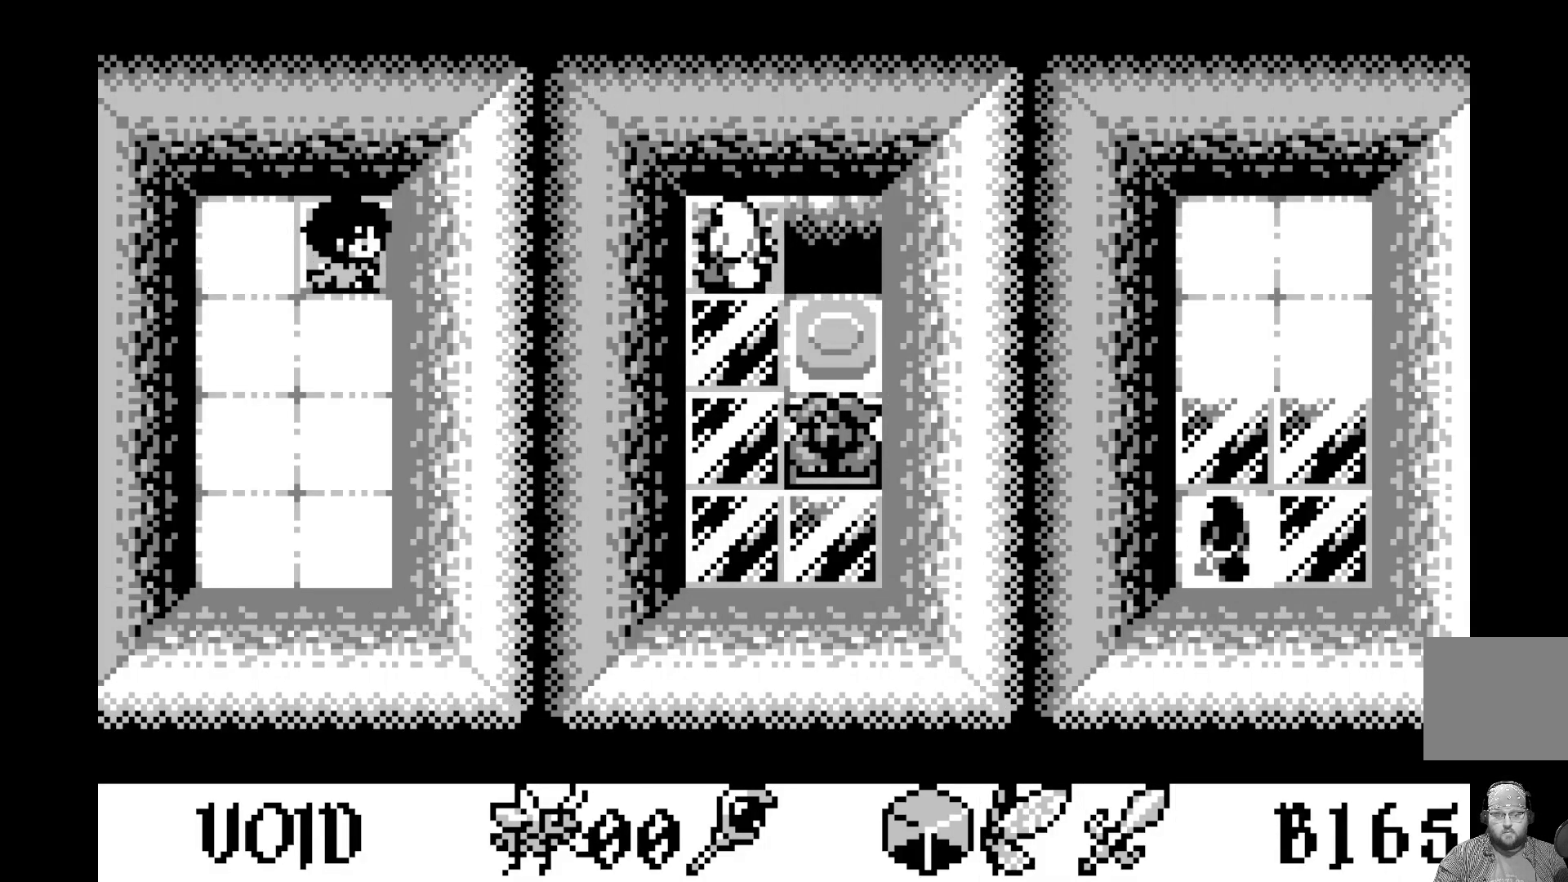
{"buttons": ["DPAD_DOWN"], "left_stick": "center", "events": [[167, "DPAD_DOWN", "down"], [300, "DPAD_DOWN", "up"], [467, "DPAD_DOWN", "down"]]}
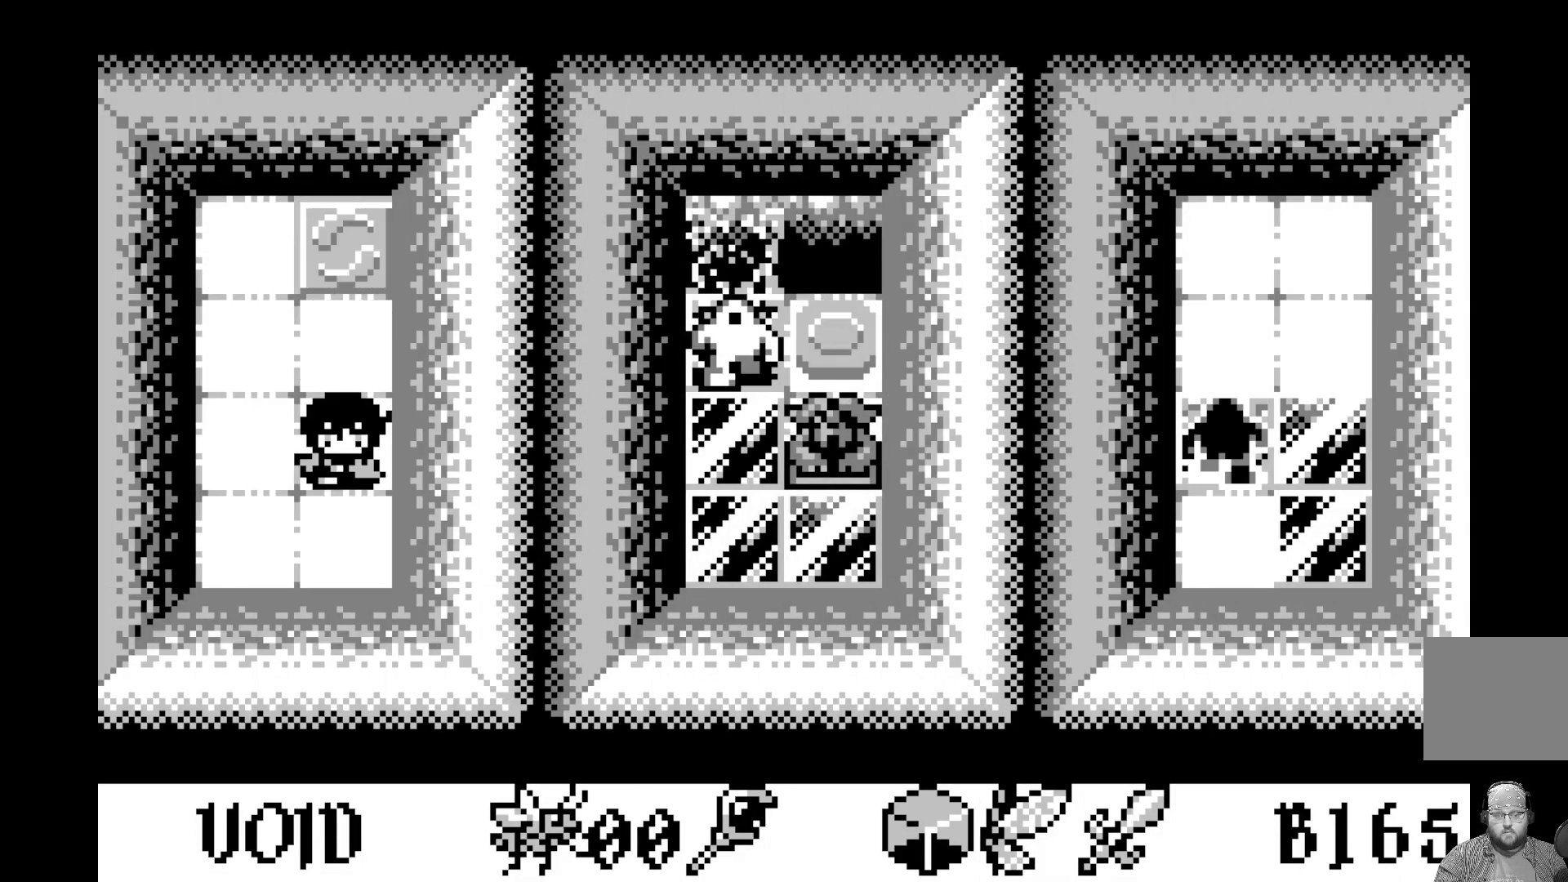
{"buttons": [], "left_stick": "center", "events": [[83, "DPAD_DOWN", "up"], [267, "DPAD_DOWN", "down"], [417, "DPAD_DOWN", "up"]]}
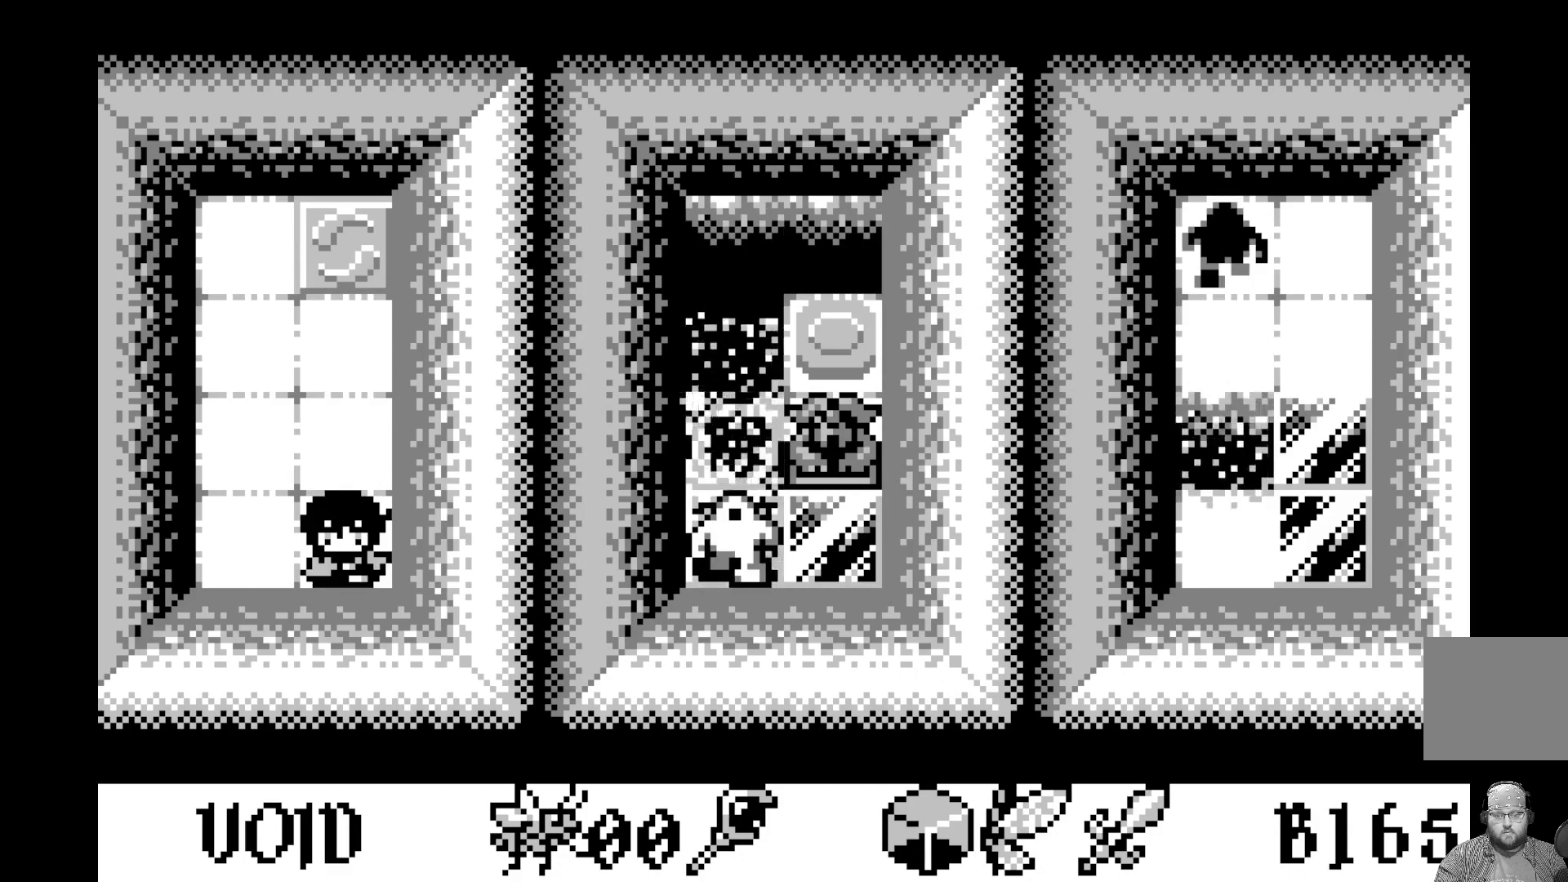
{"buttons": [], "left_stick": "center", "events": [[167, "DPAD_LEFT", "down"], [267, "DPAD_LEFT", "up"]]}
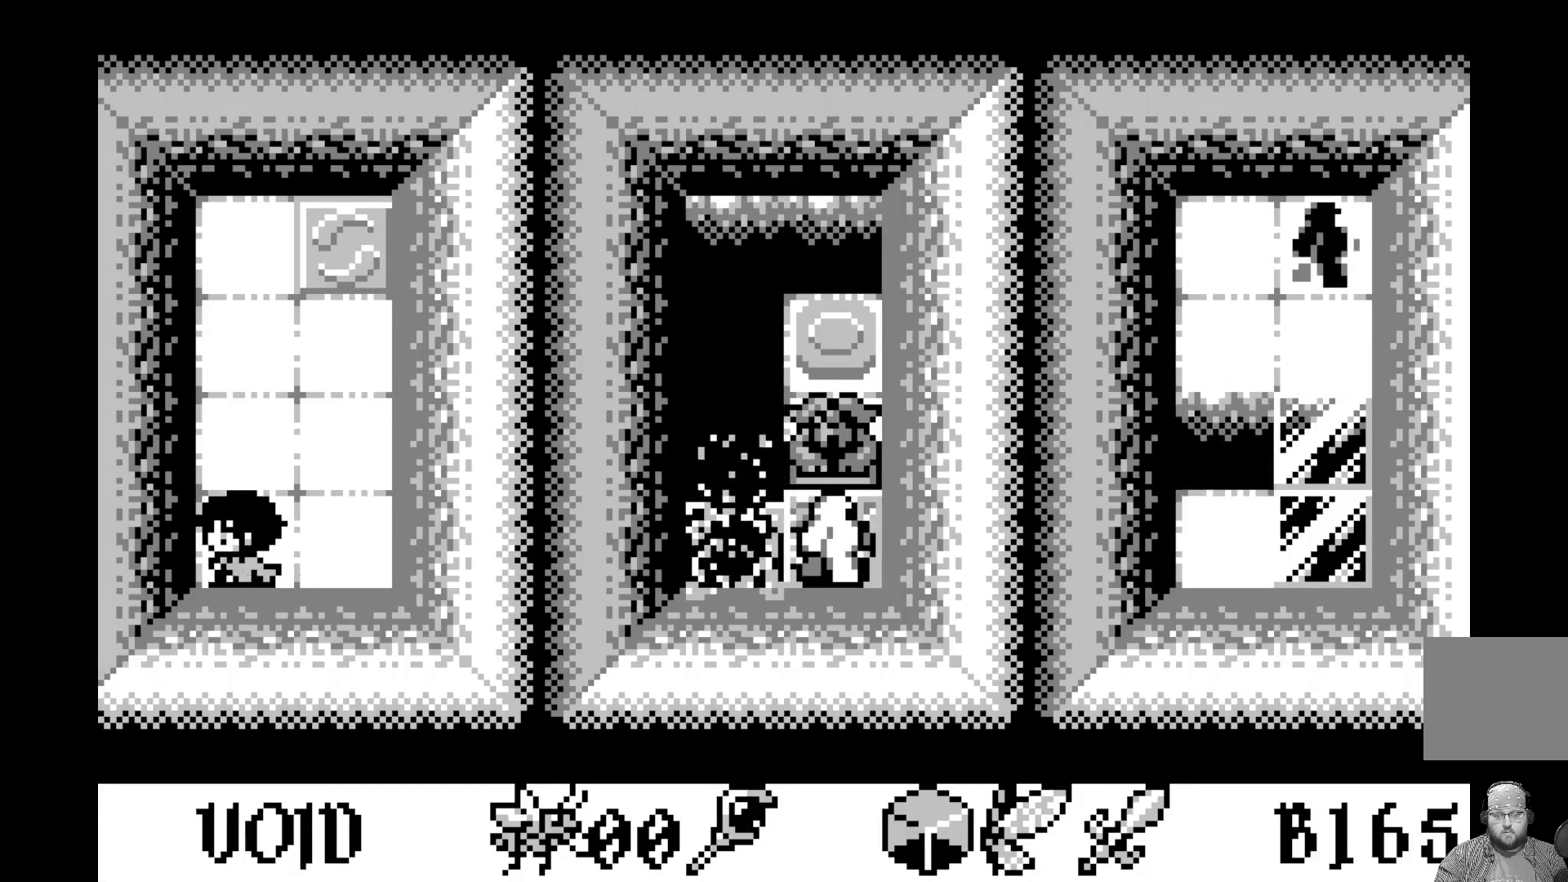
{"buttons": [], "left_stick": "center", "events": [[100, "DPAD_UP", "down"], [200, "DPAD_UP", "up"]]}
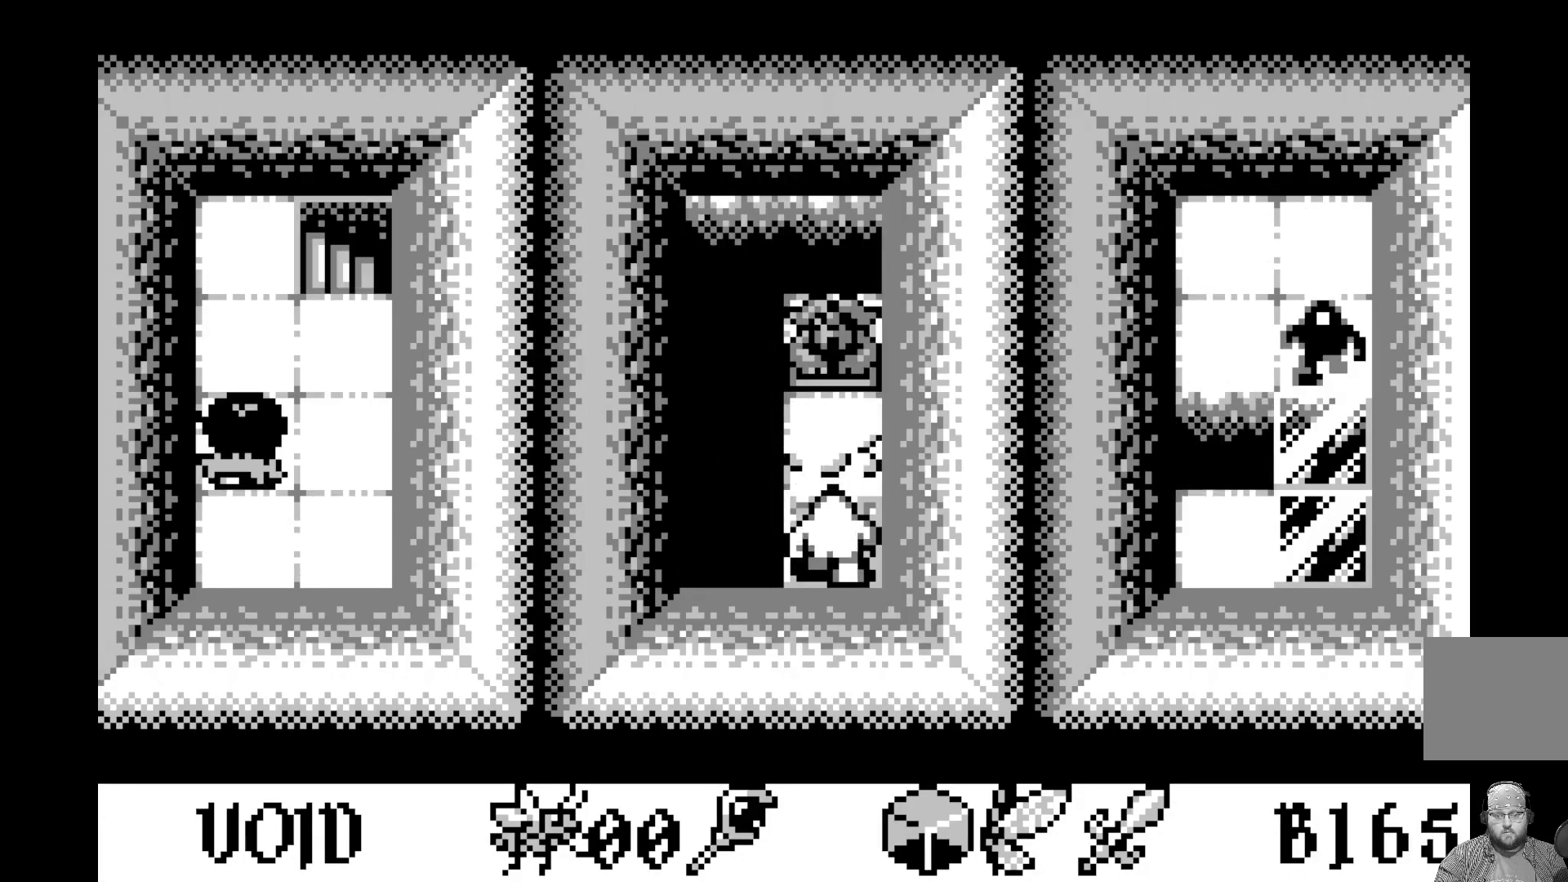
{"buttons": [], "left_stick": "center", "events": []}
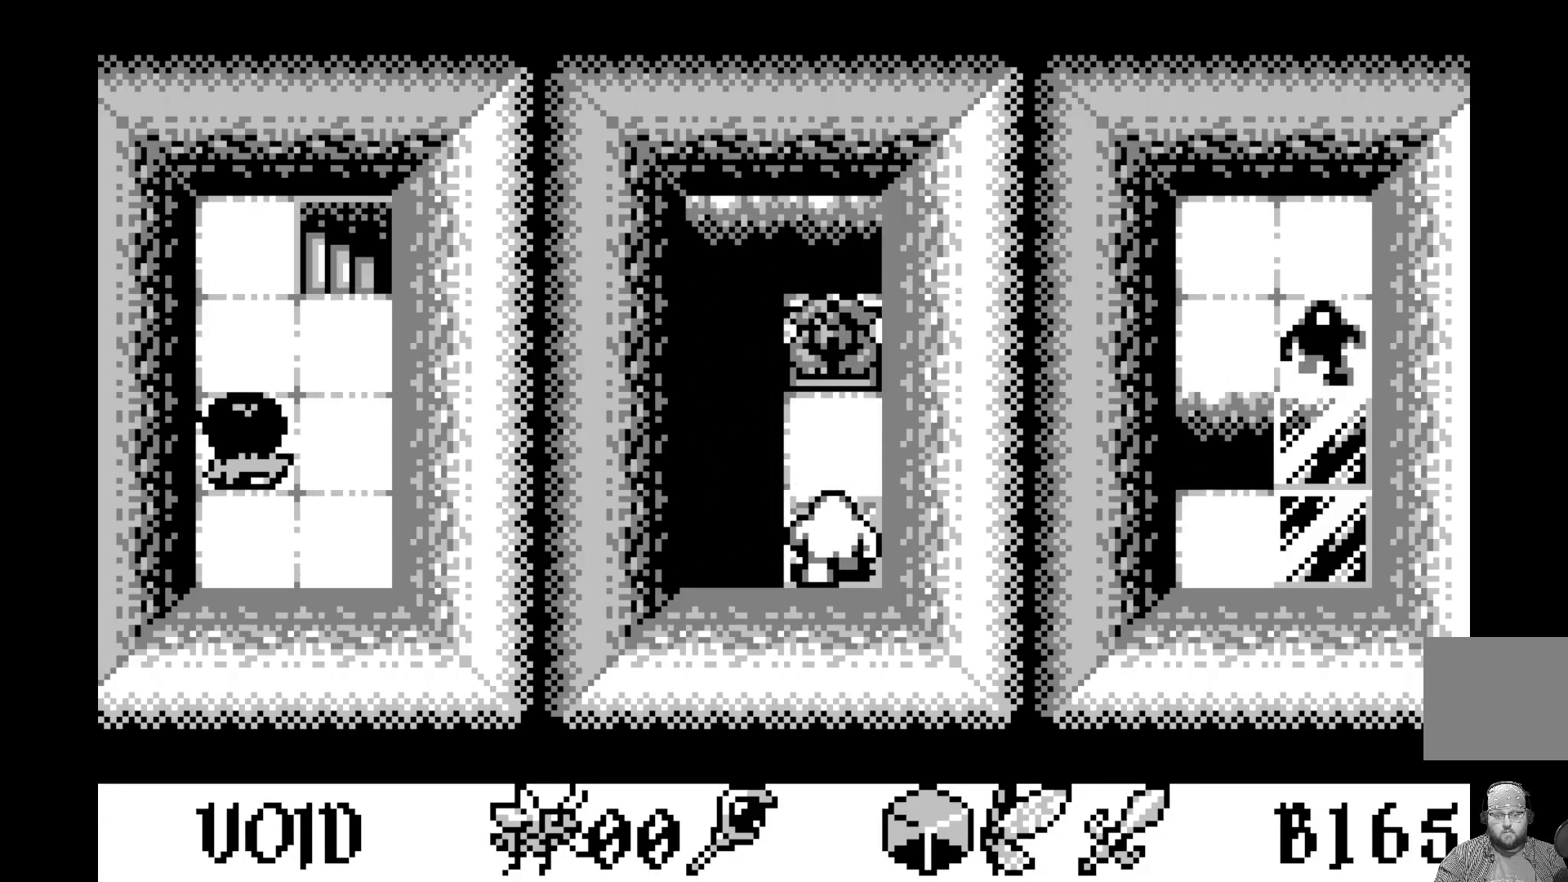
{"buttons": [], "left_stick": "center", "events": [[17, "DPAD_UP", "down"], [150, "DPAD_UP", "up"]]}
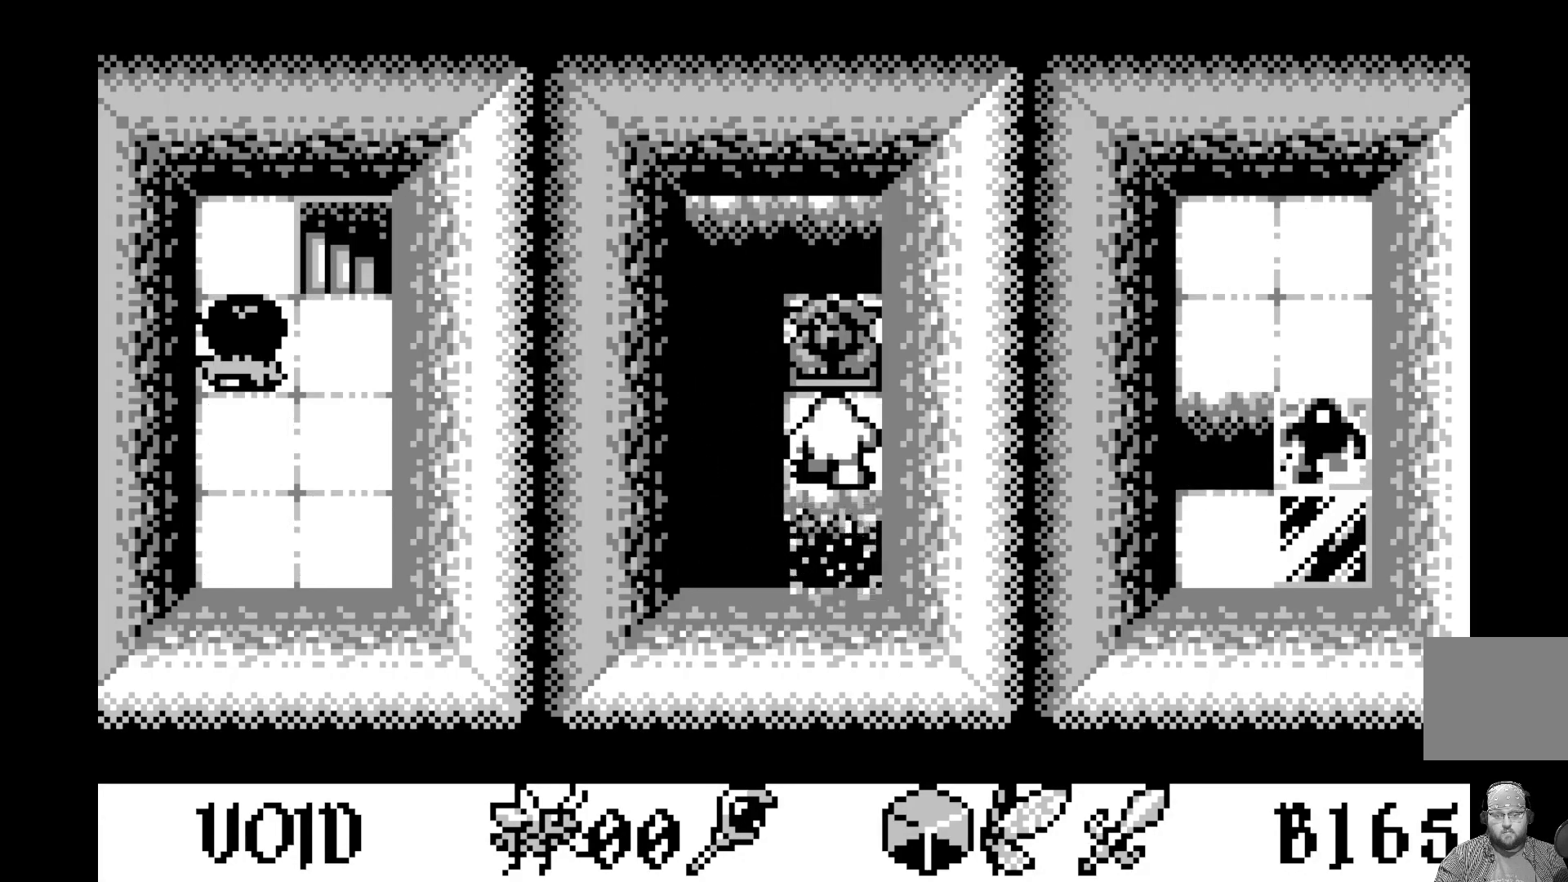
{"buttons": [], "left_stick": "center", "events": []}
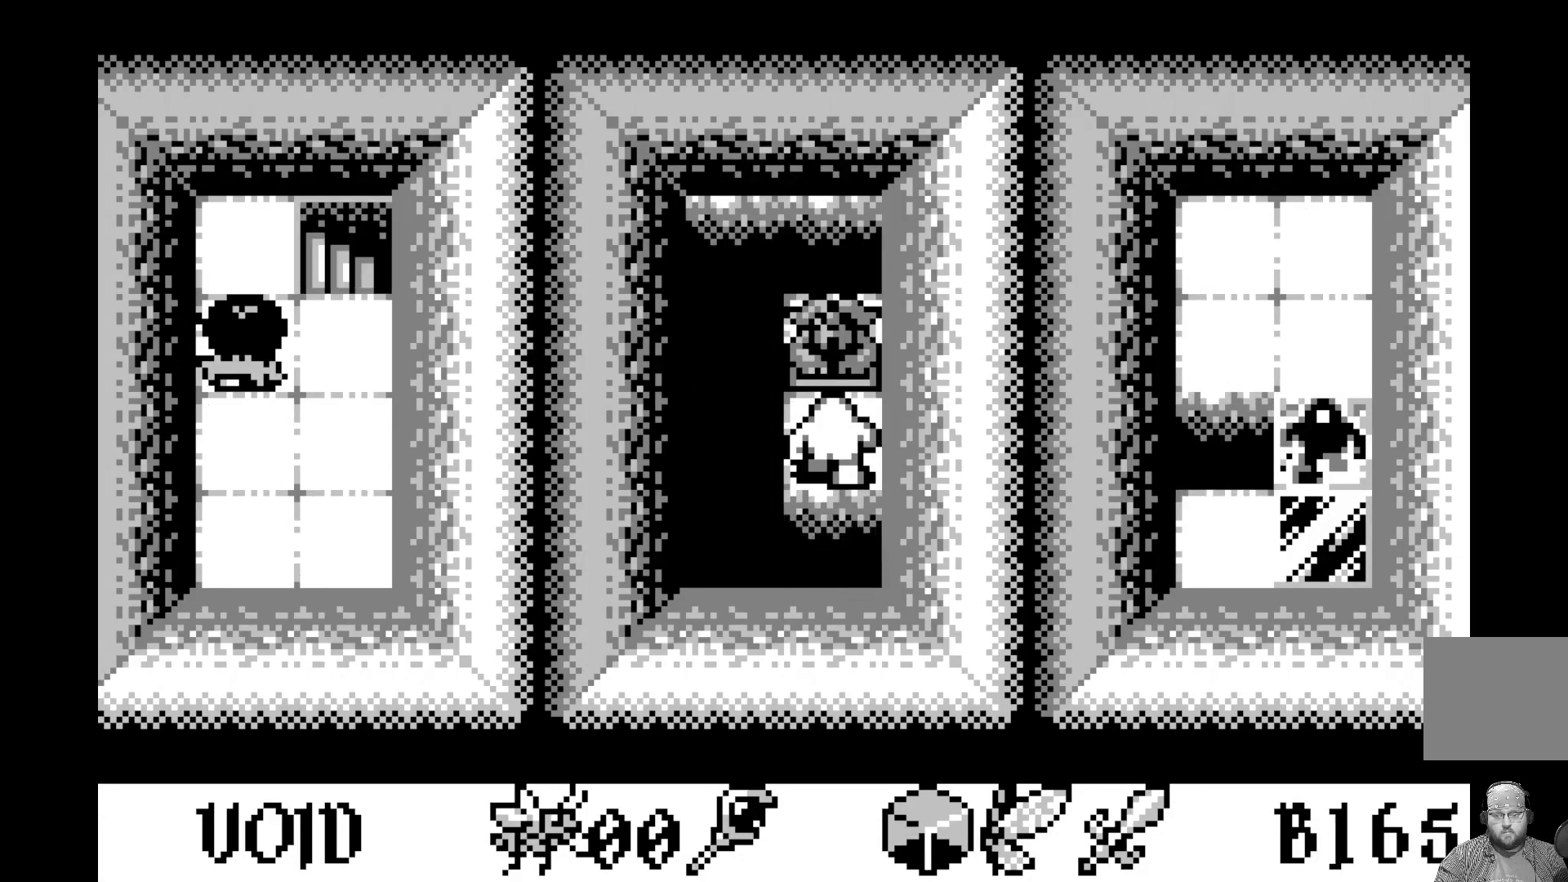
{"buttons": [], "left_stick": "center", "events": [[233, "DPAD_UP", "down"], [367, "DPAD_UP", "up"]]}
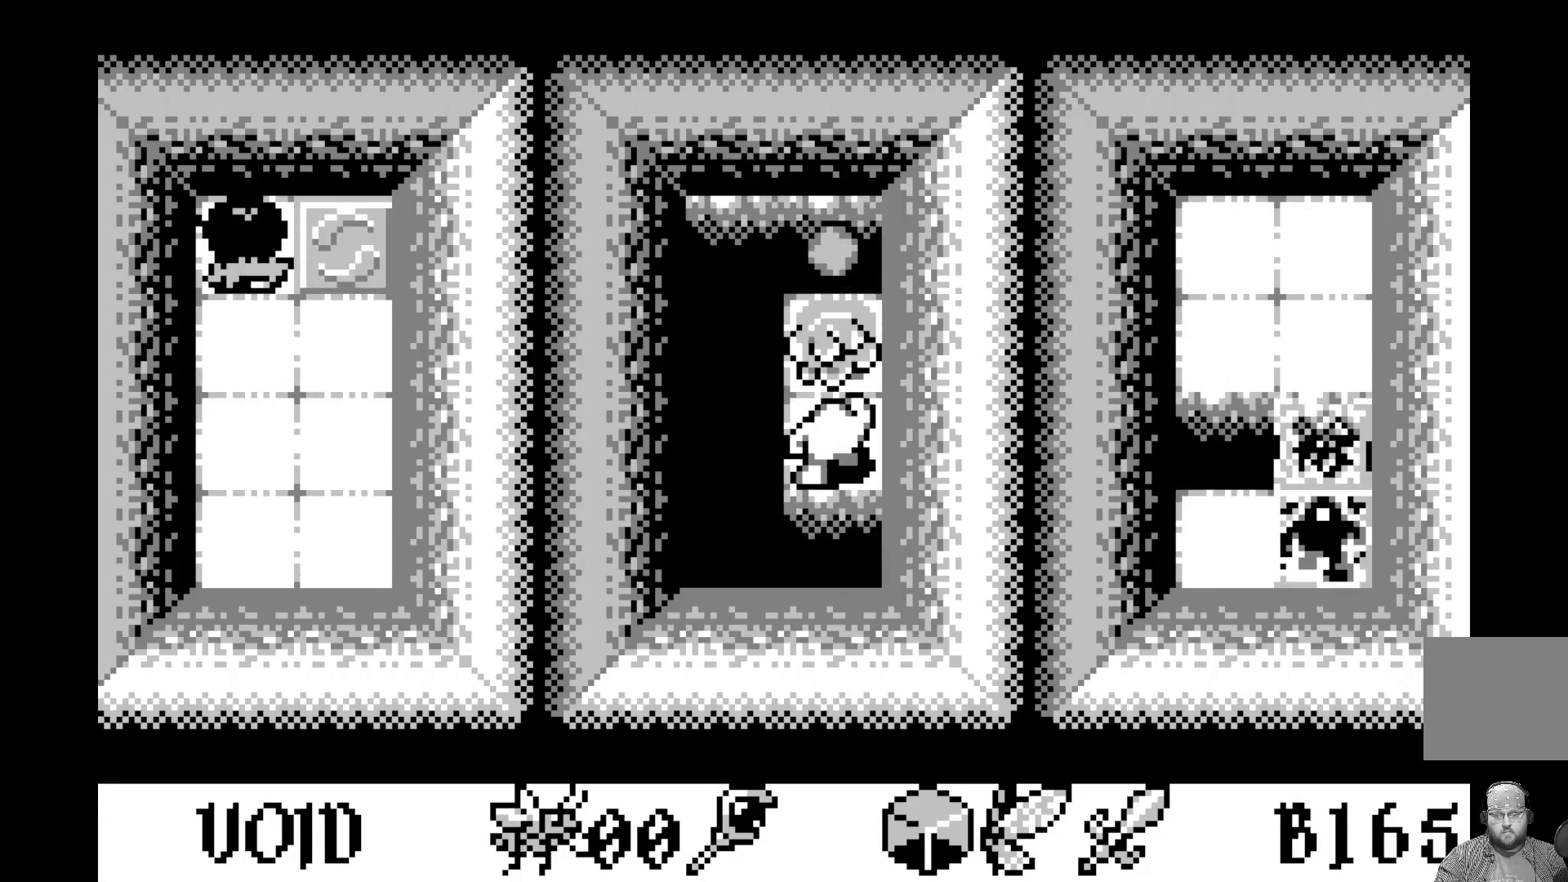
{"buttons": [], "left_stick": "center", "events": []}